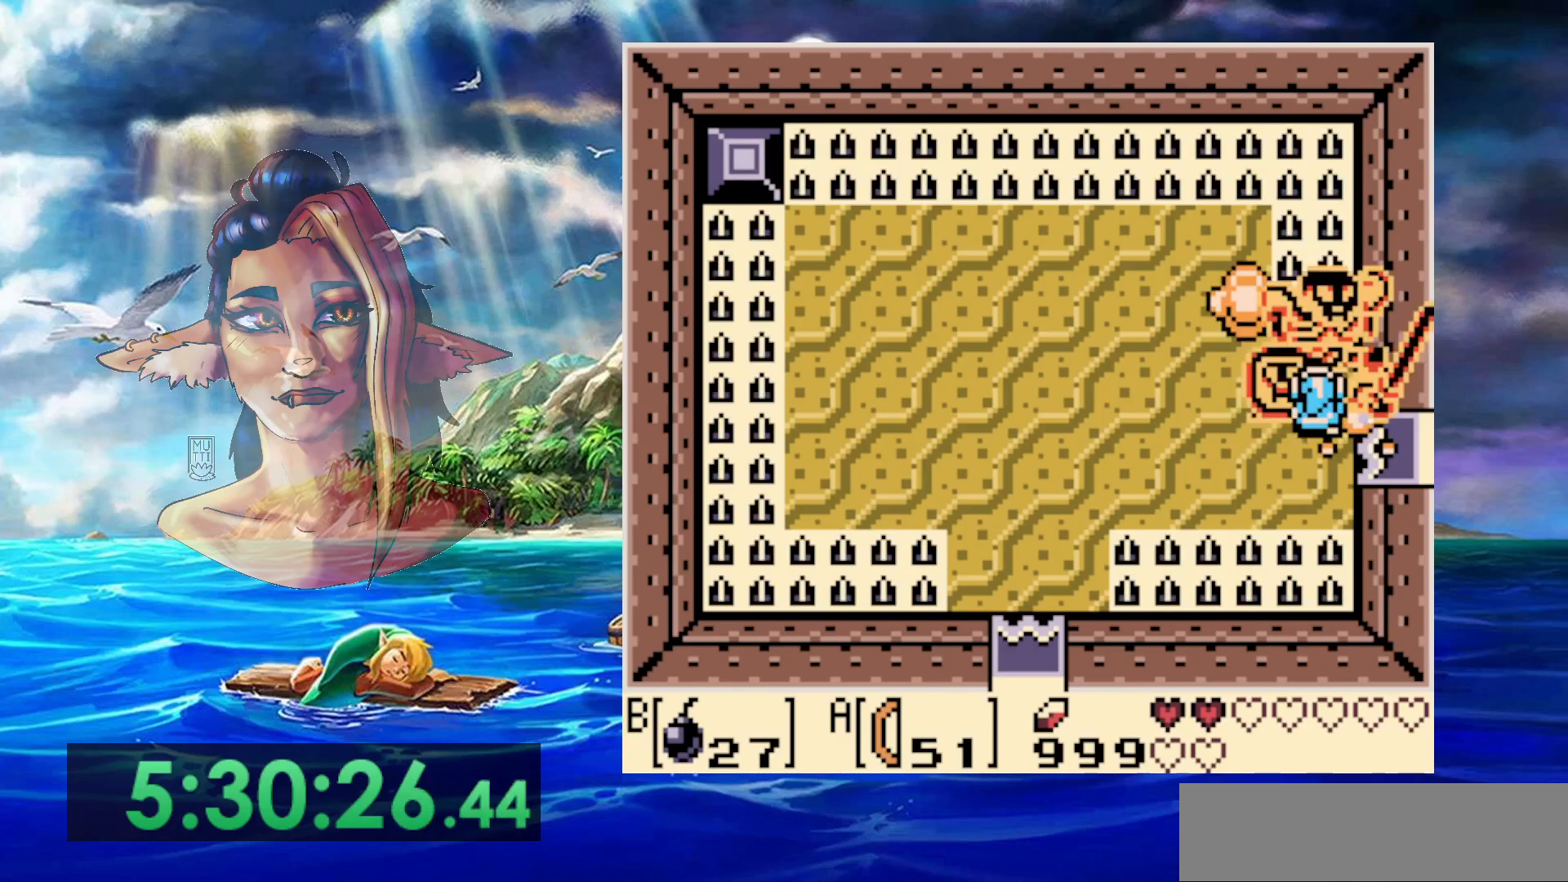
Gameplay with a controller (Nintendo layout); each line is a JSON object with the inputs held at the frame after it. "events" lists button and stick changes between this image and that frame as [ms after this image, input, new state], when the widget could be followed in between. Not read: DPAD_RIGHT L3 R3.
{"buttons": [], "events": []}
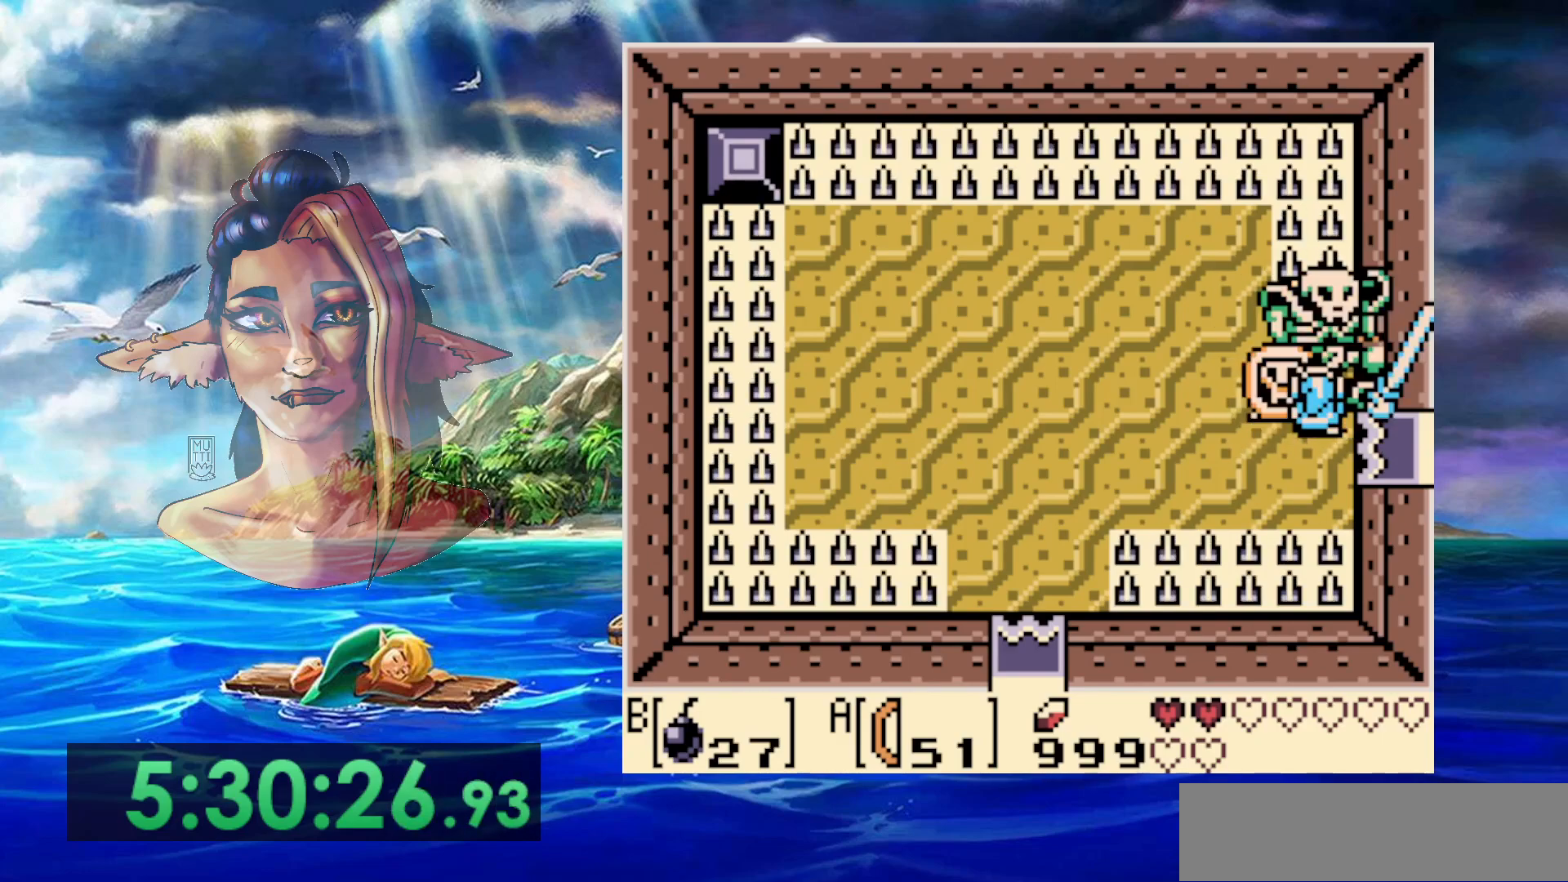
{"buttons": [], "events": []}
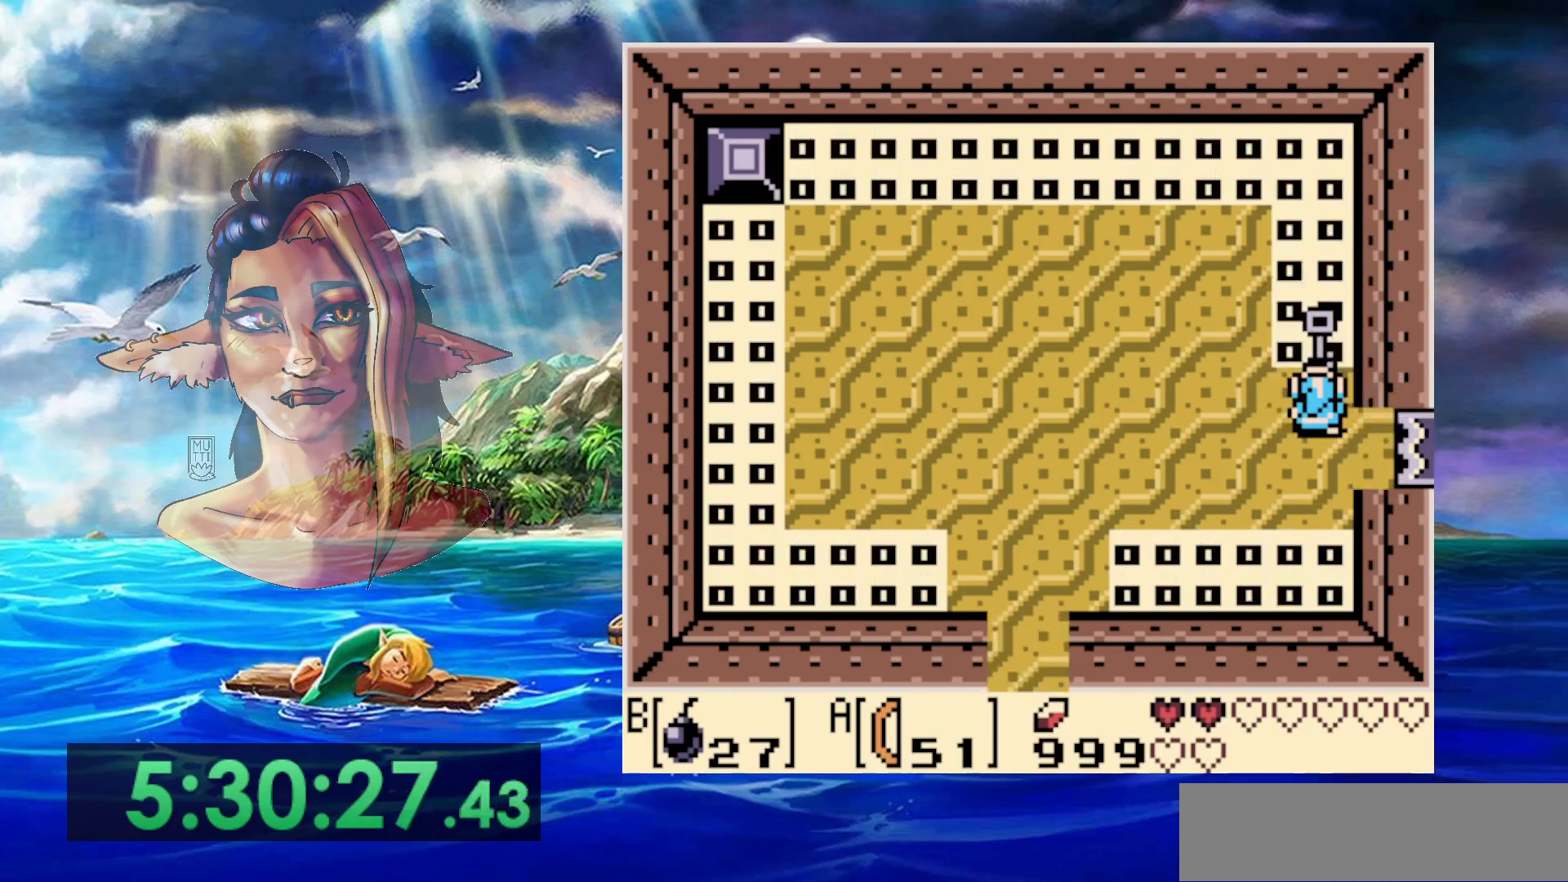
{"buttons": ["DPAD_DOWN"], "events": [[250, "DPAD_UP", "down"], [350, "DPAD_UP", "up"], [467, "DPAD_DOWN", "down"]]}
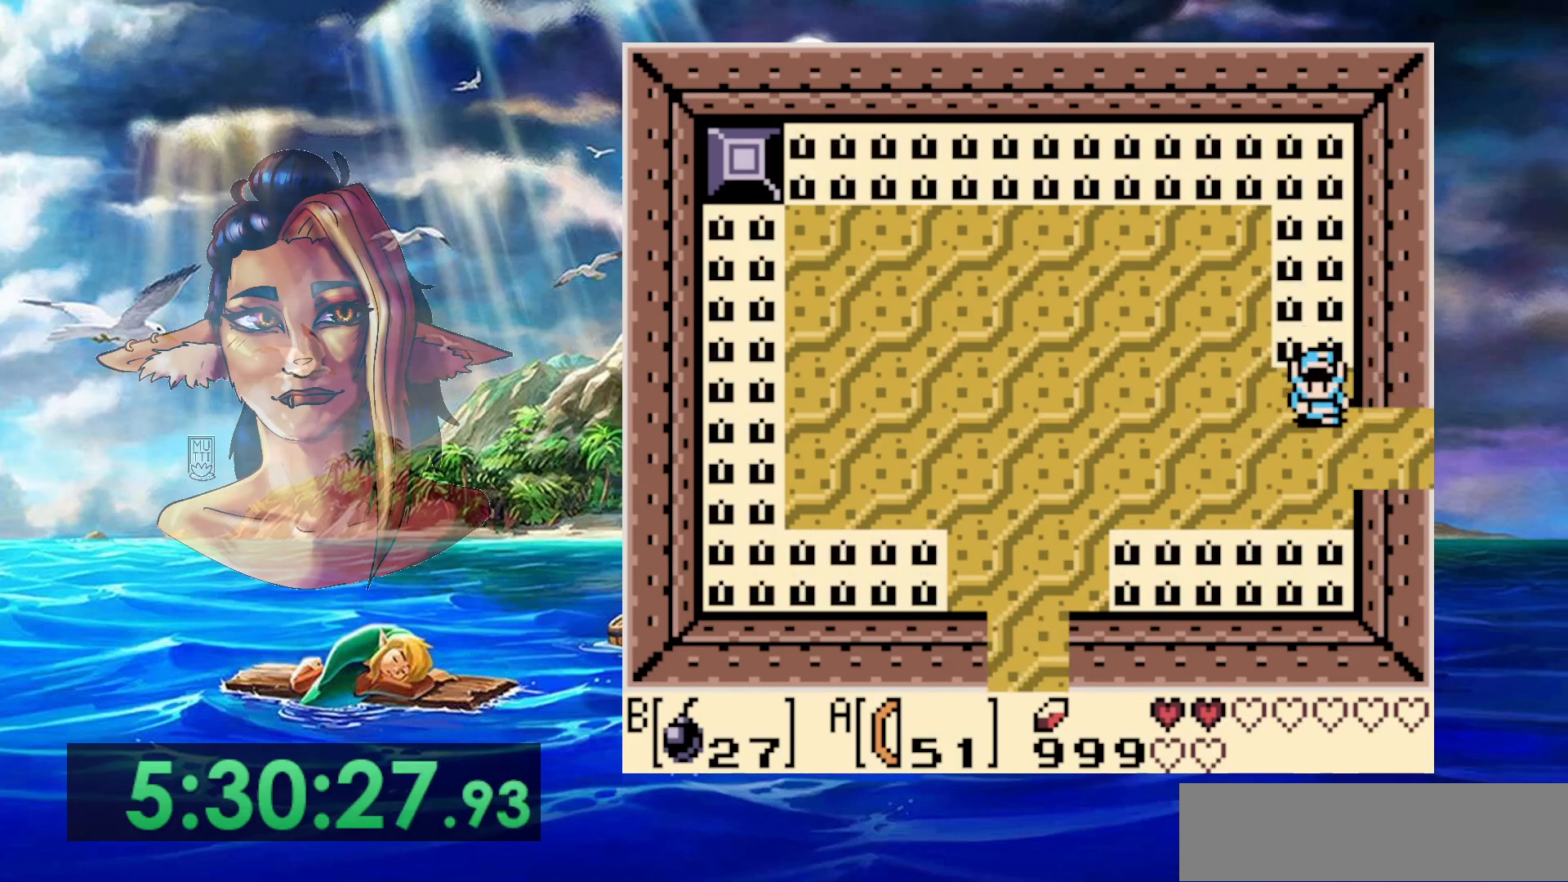
{"buttons": [], "events": [[83, "DPAD_DOWN", "up"]]}
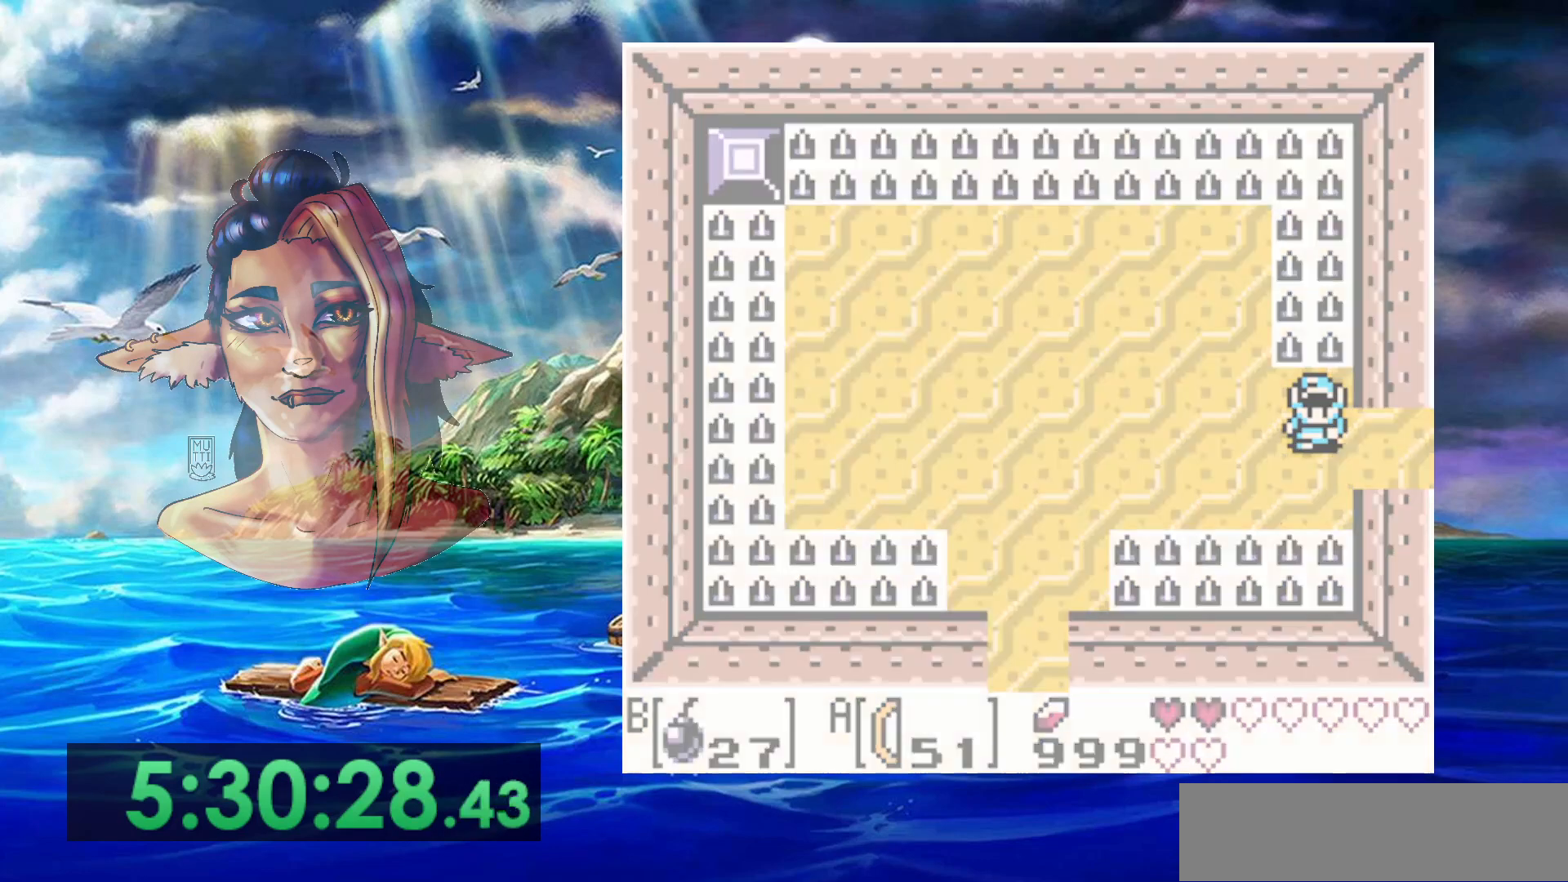
{"buttons": [], "events": []}
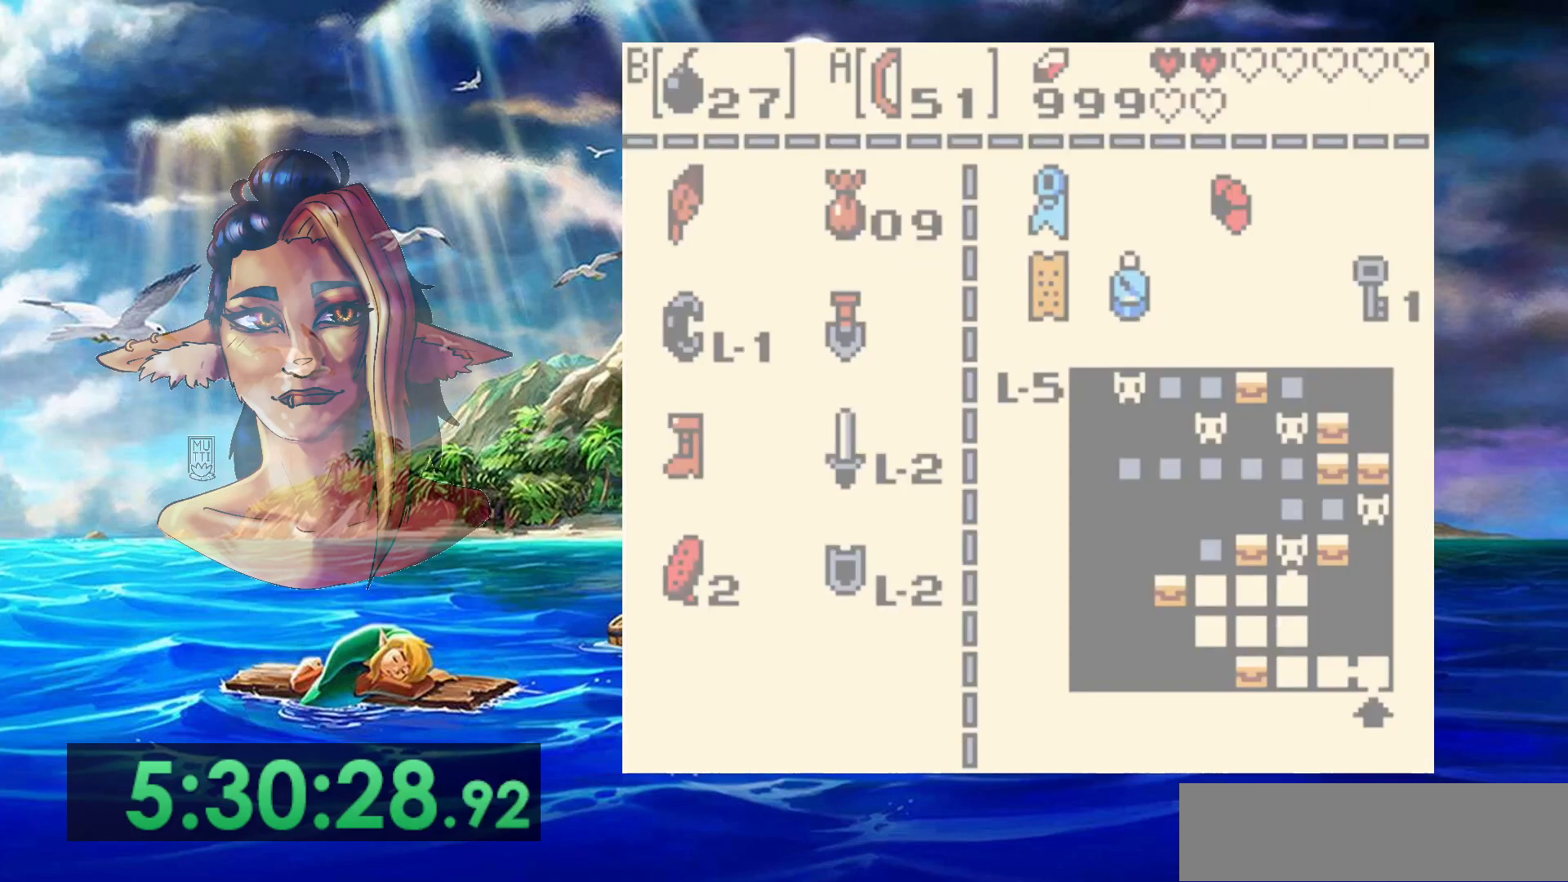
{"buttons": [], "events": []}
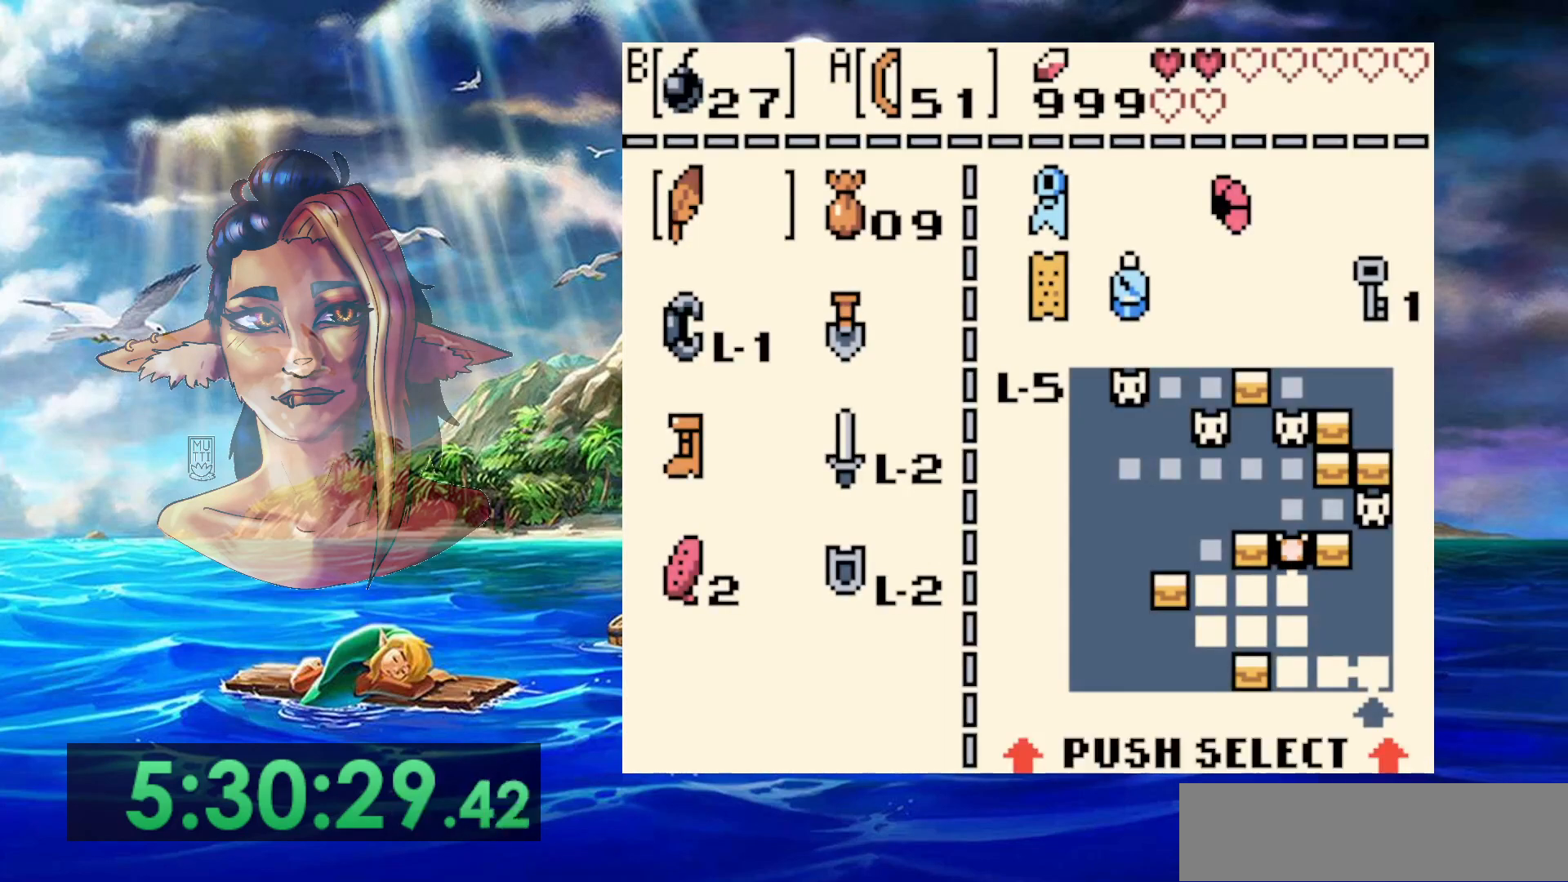
{"buttons": ["A"], "events": [[467, "A", "down"]]}
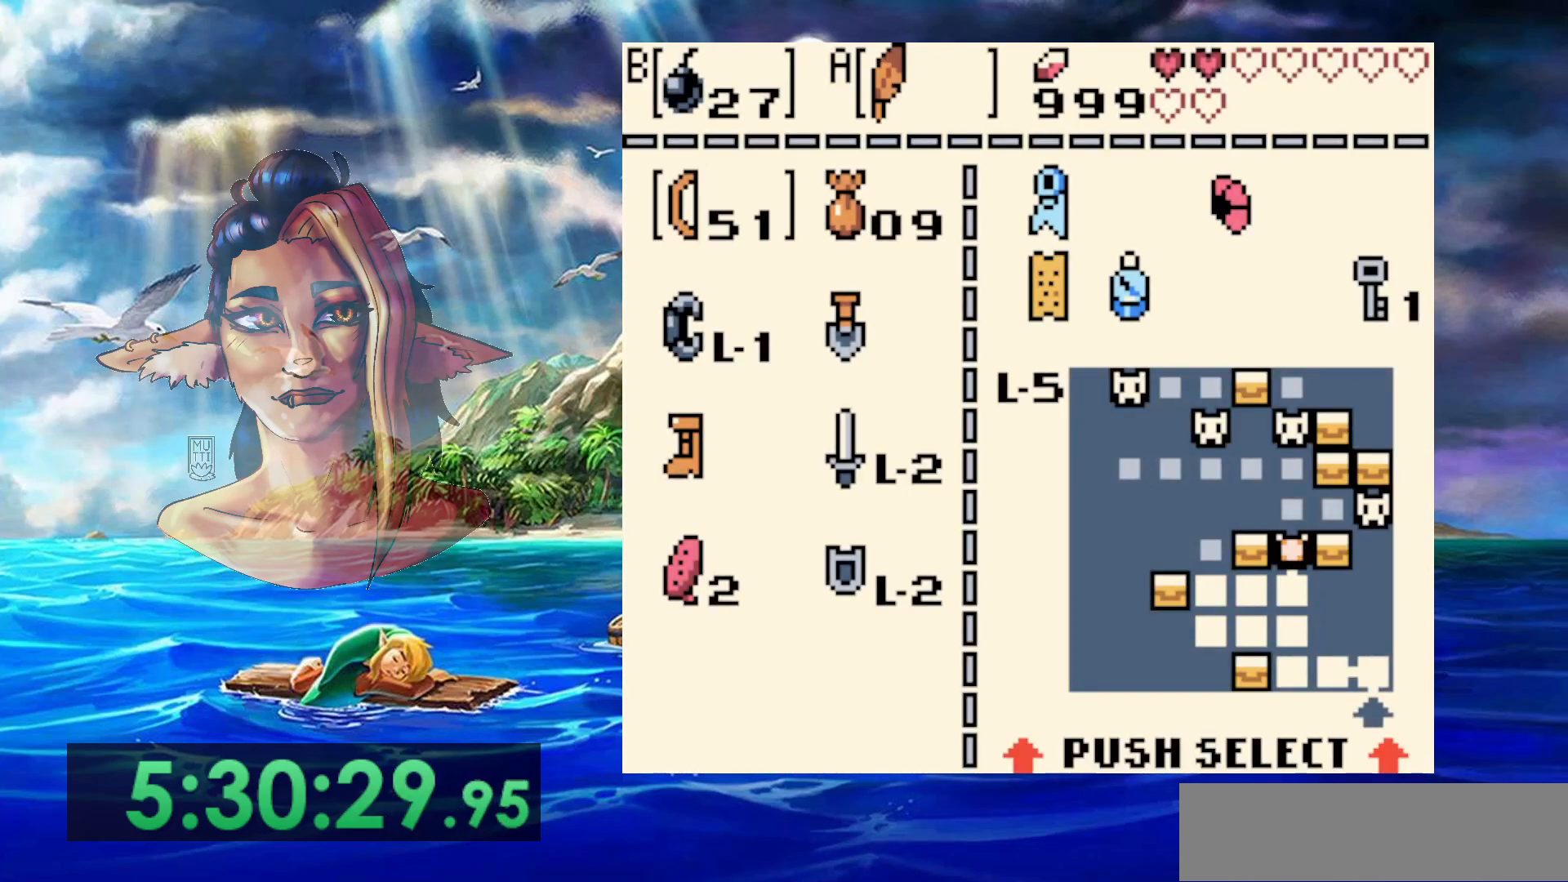
{"buttons": [], "events": [[83, "A", "up"], [183, "DPAD_DOWN", "down"], [267, "DPAD_DOWN", "up"], [350, "DPAD_DOWN", "down"], [467, "DPAD_DOWN", "up"]]}
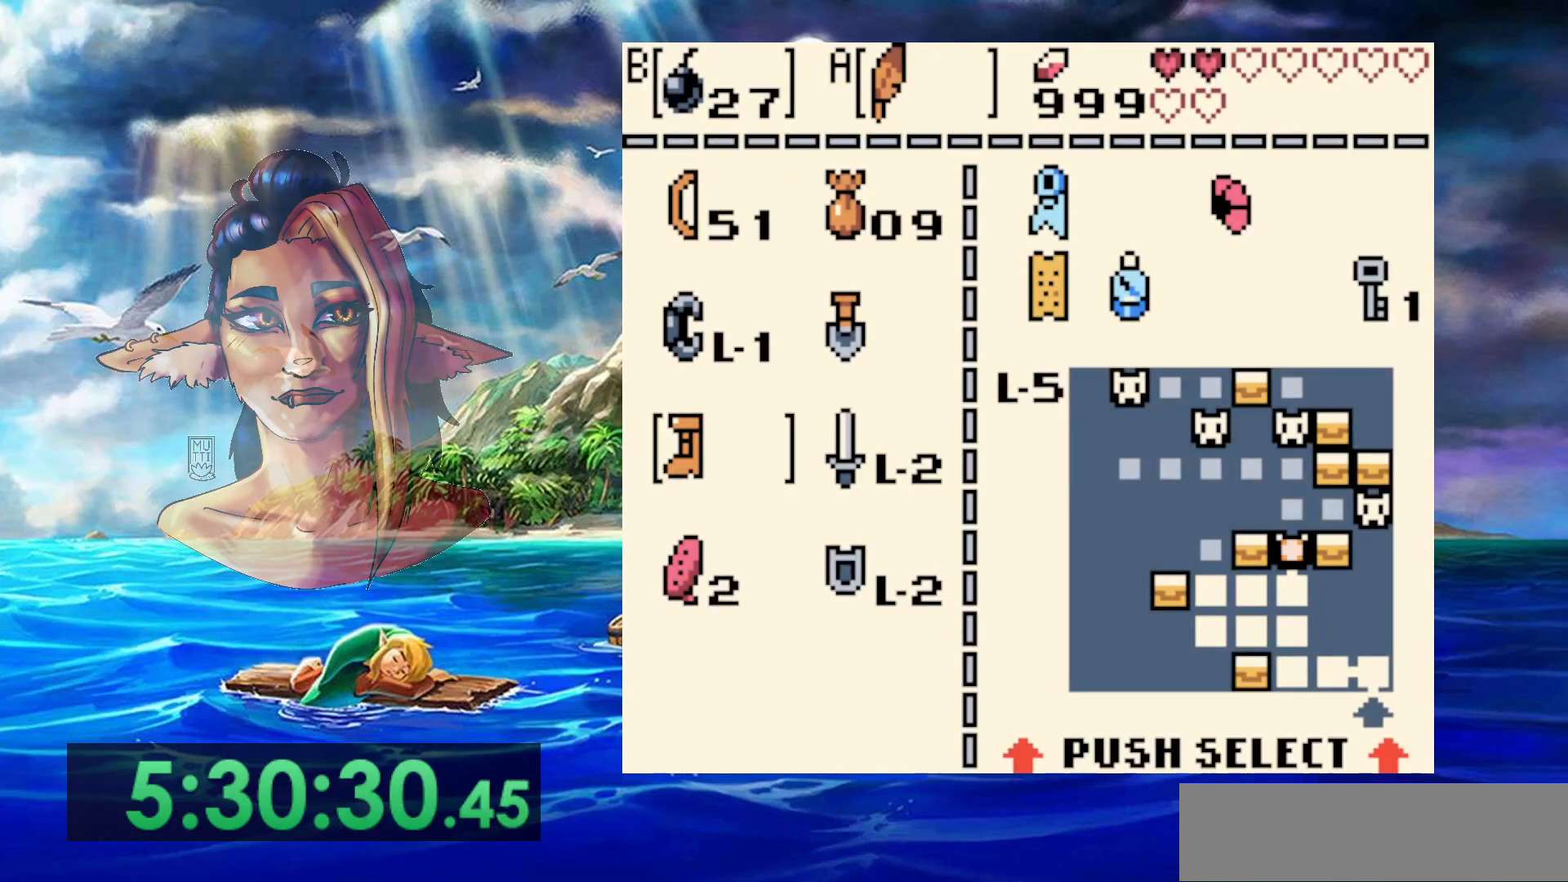
{"buttons": [], "events": [[17, "B", "down"], [150, "B", "up"]]}
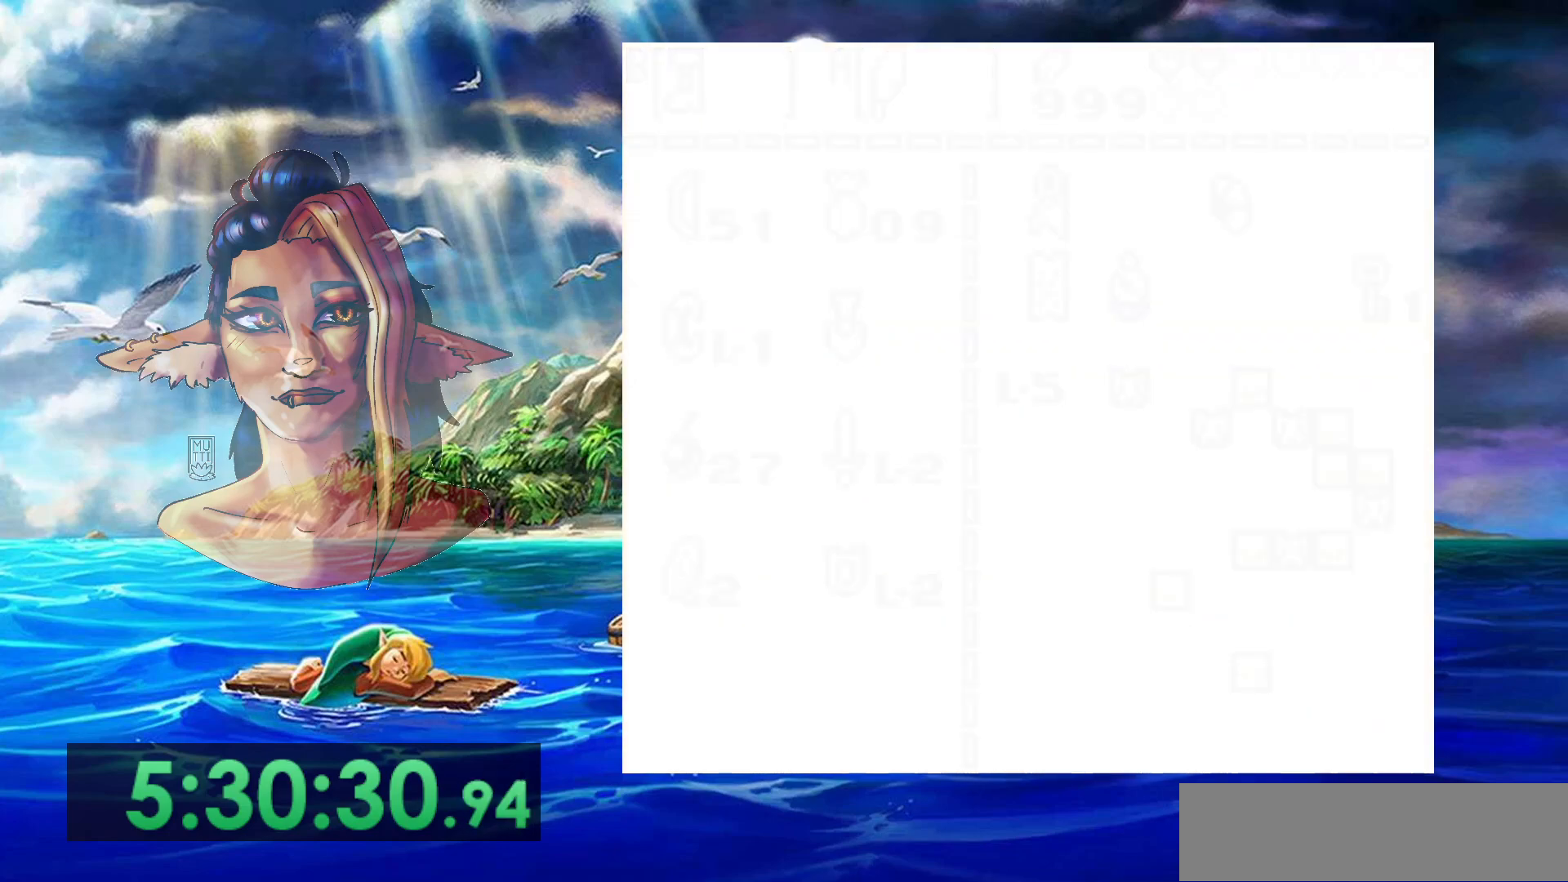
{"buttons": [], "events": []}
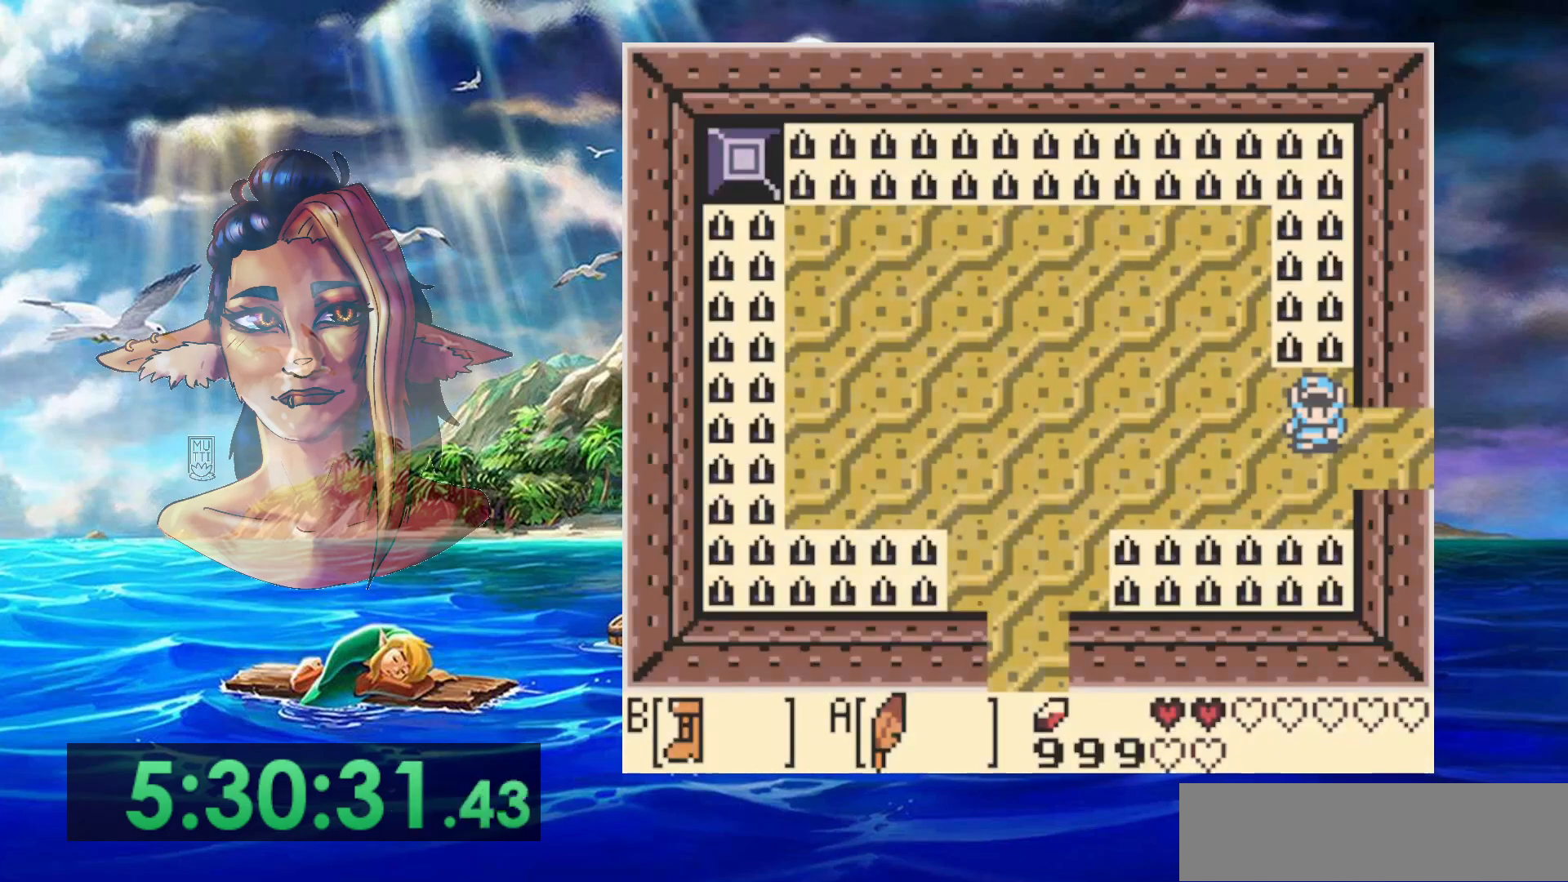
{"buttons": [], "events": [[183, "DPAD_DOWN", "down"], [317, "DPAD_DOWN", "up"]]}
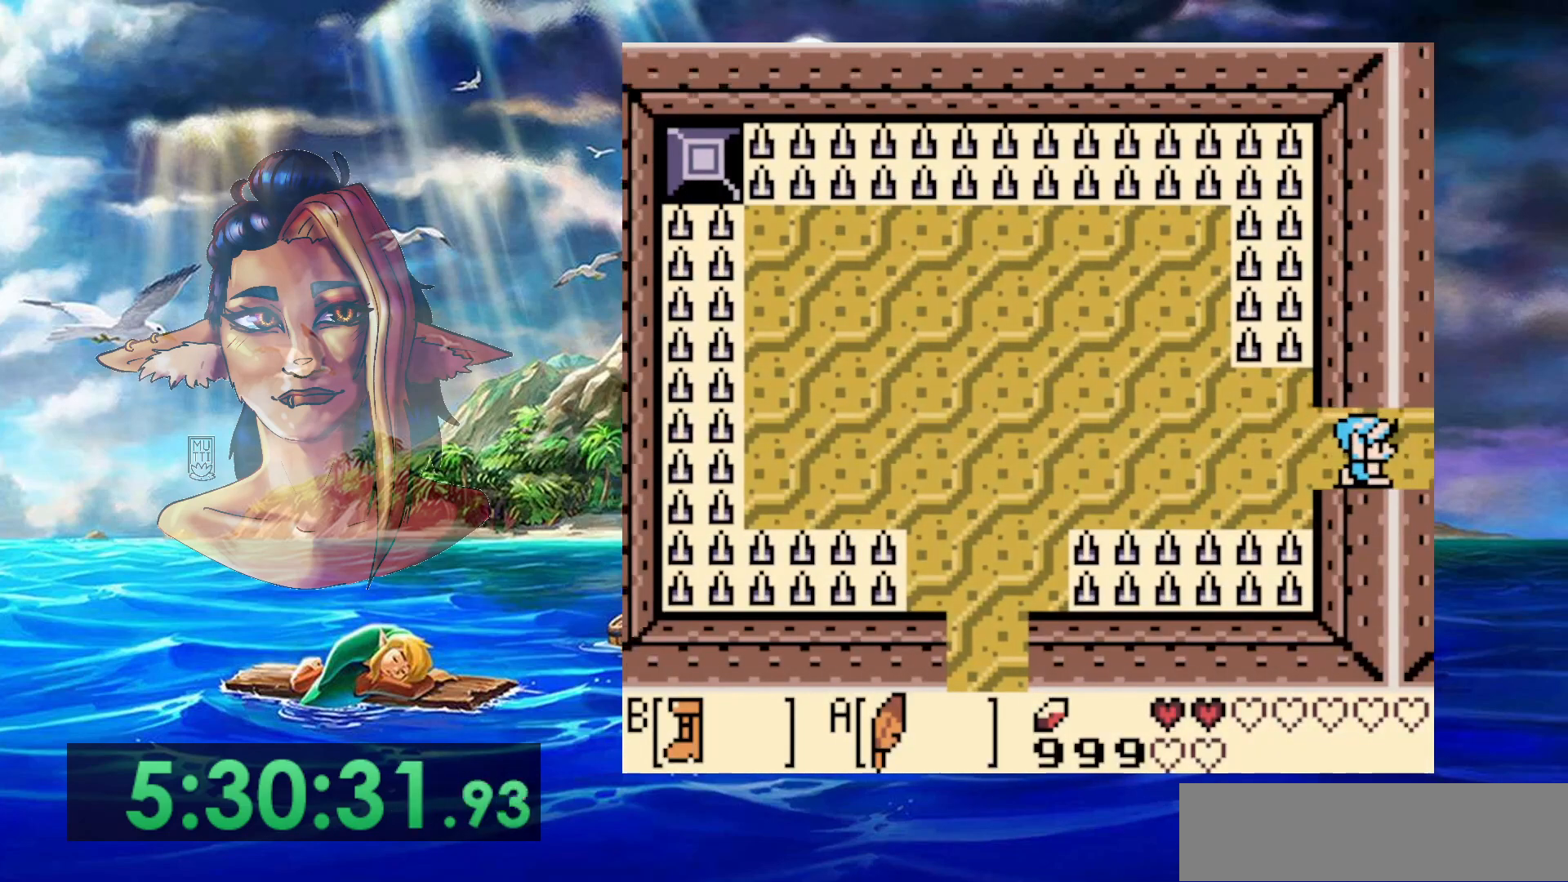
{"buttons": [], "events": []}
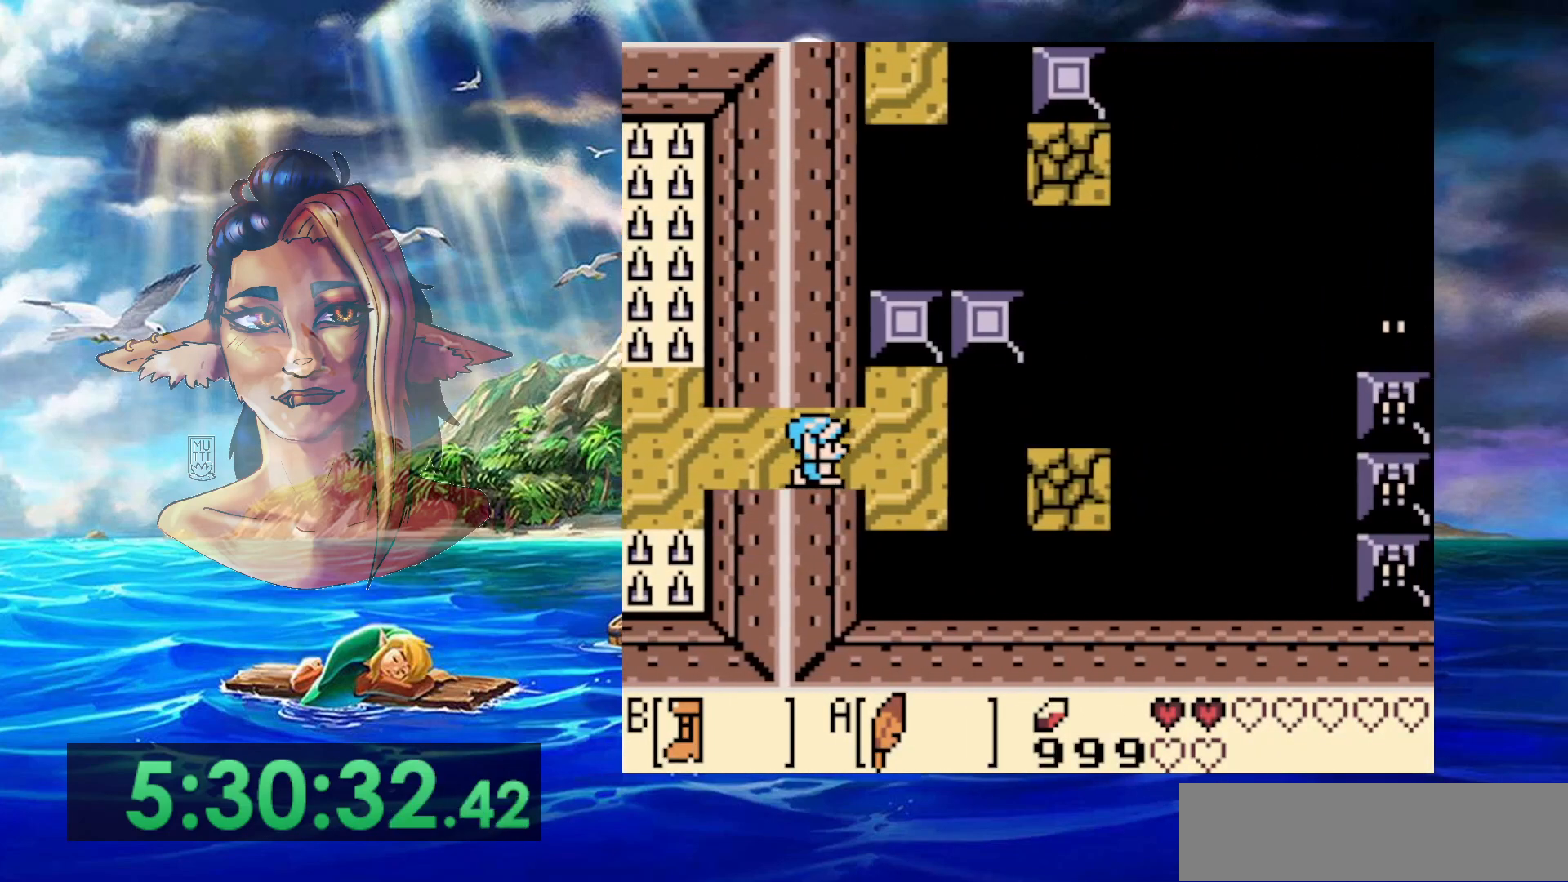
{"buttons": [], "events": []}
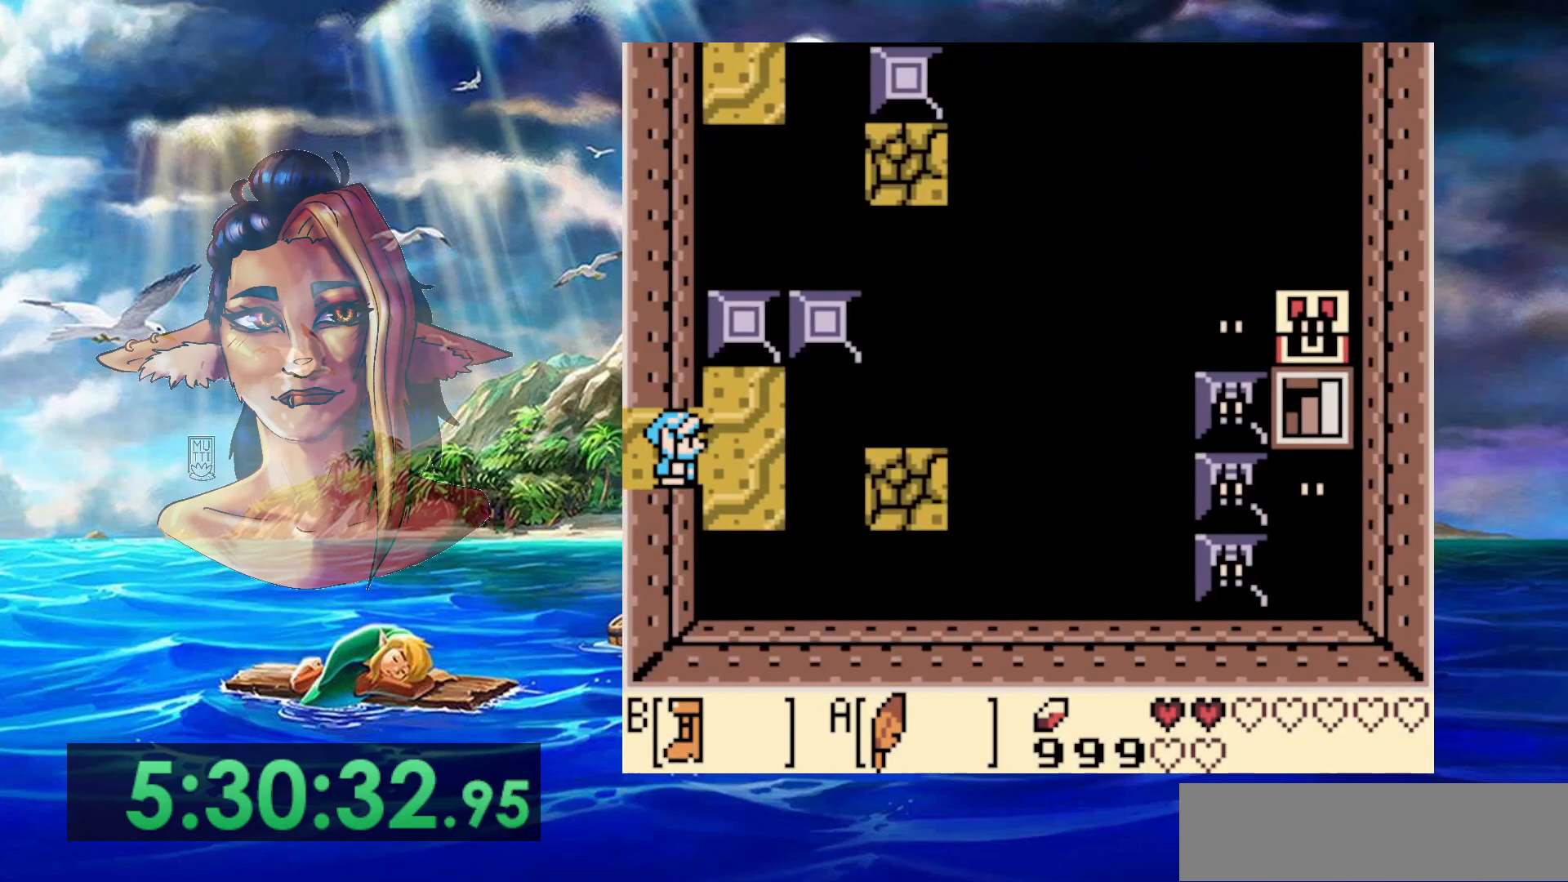
{"buttons": [], "events": []}
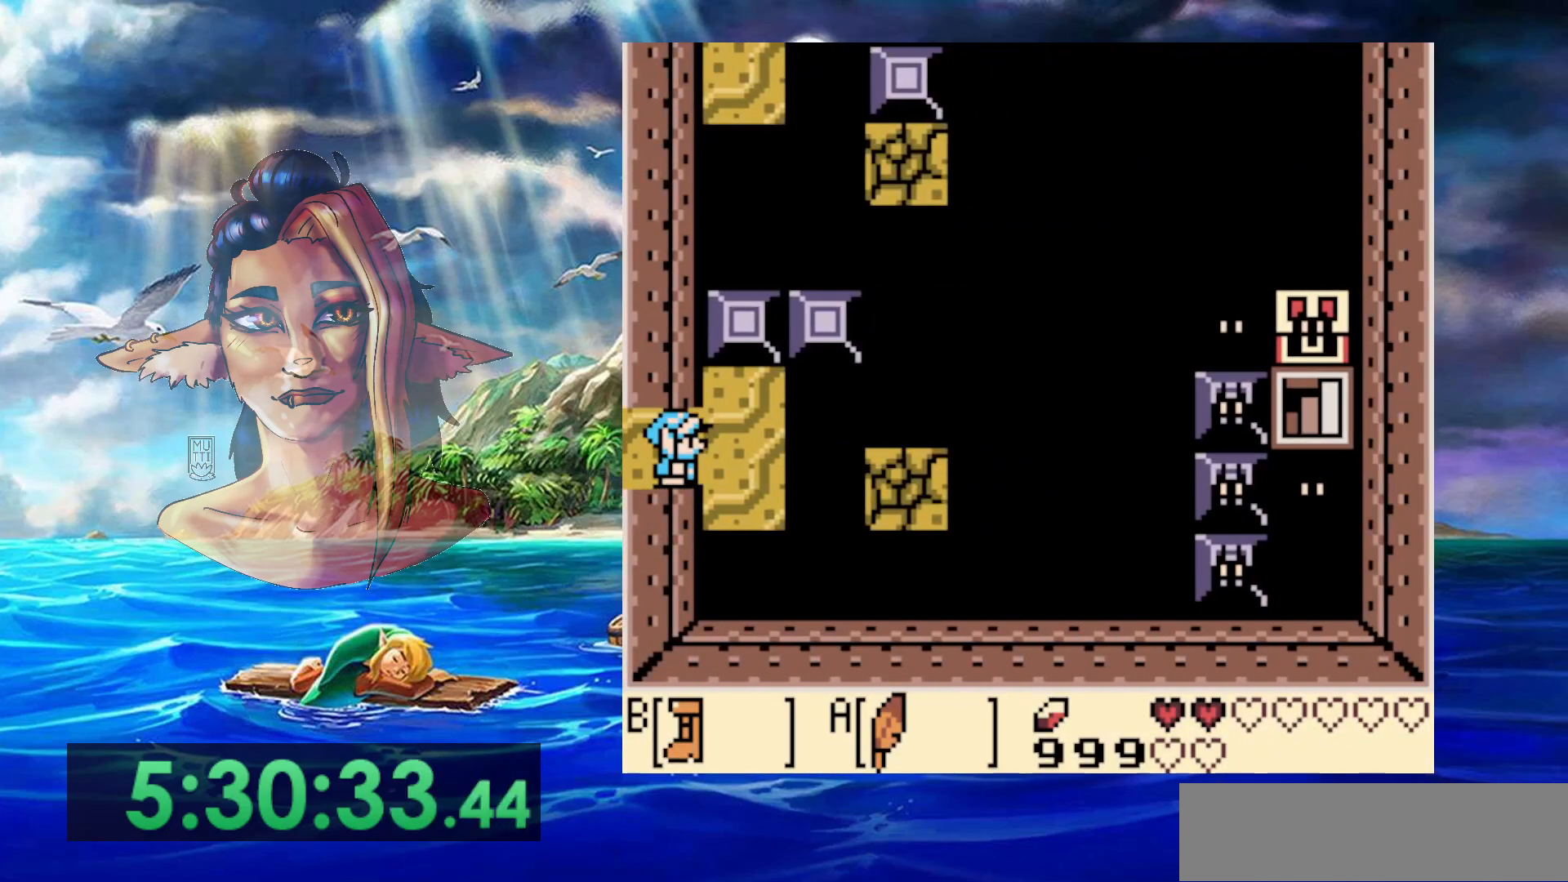
{"buttons": [], "events": []}
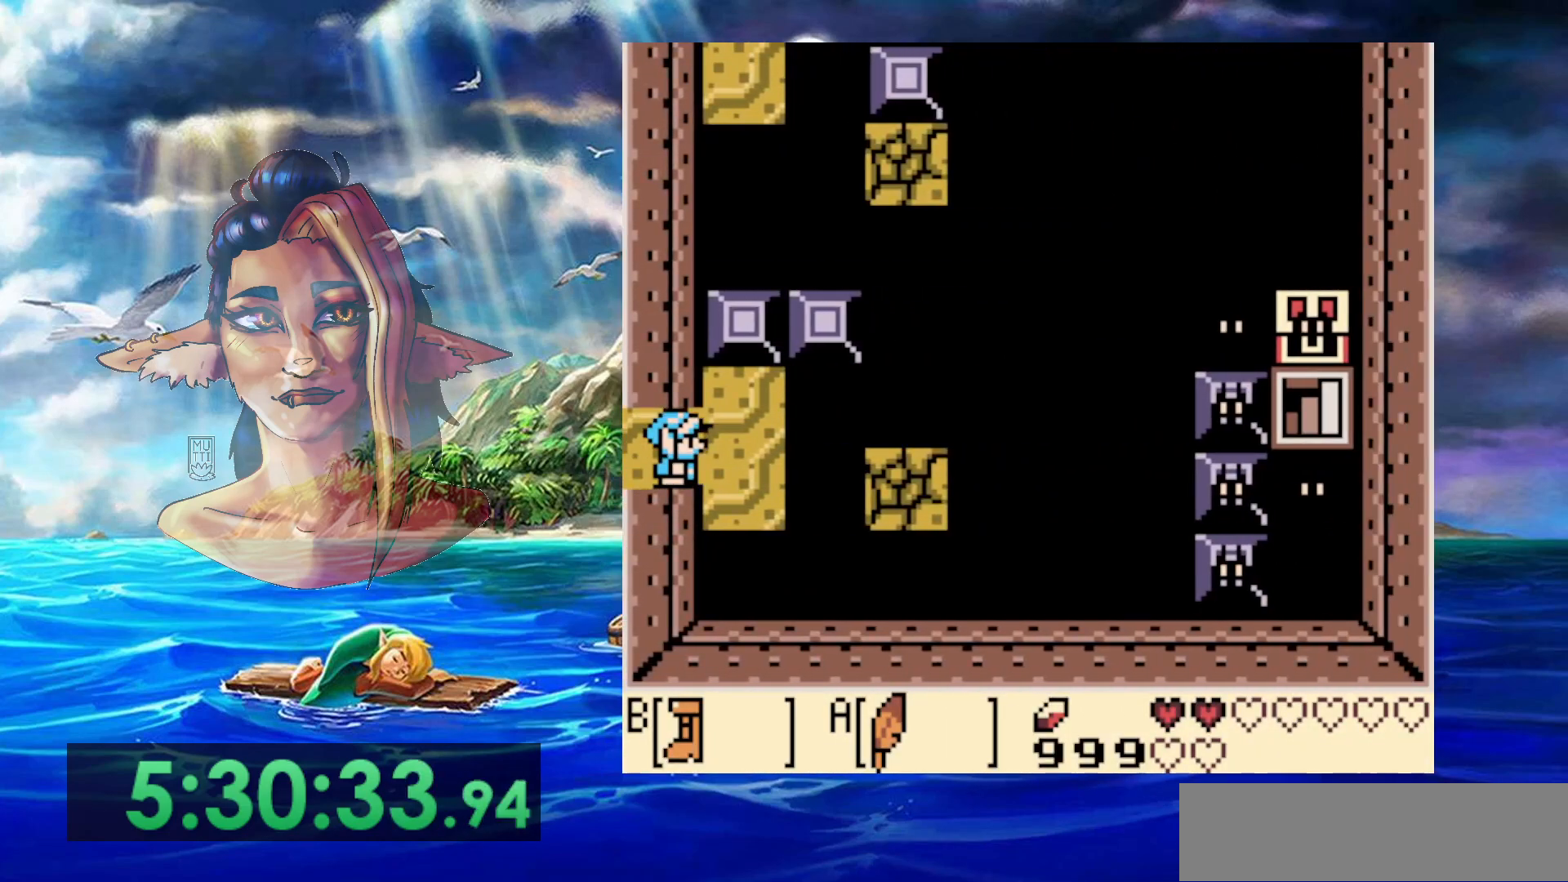
{"buttons": [], "events": []}
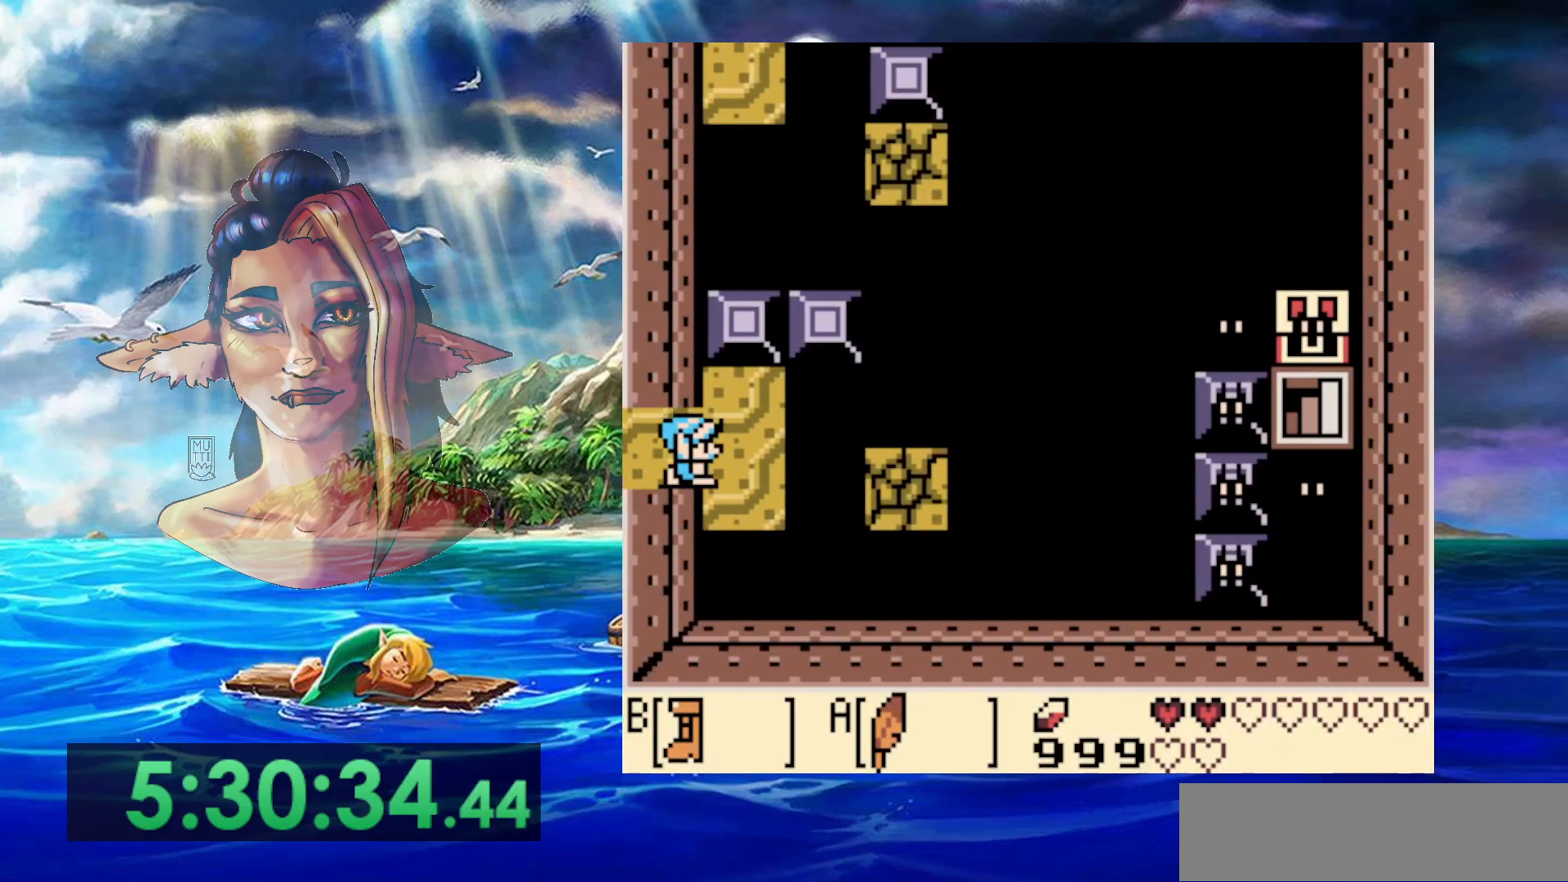
{"buttons": [], "events": [[267, "DPAD_DOWN", "down"], [367, "DPAD_DOWN", "up"]]}
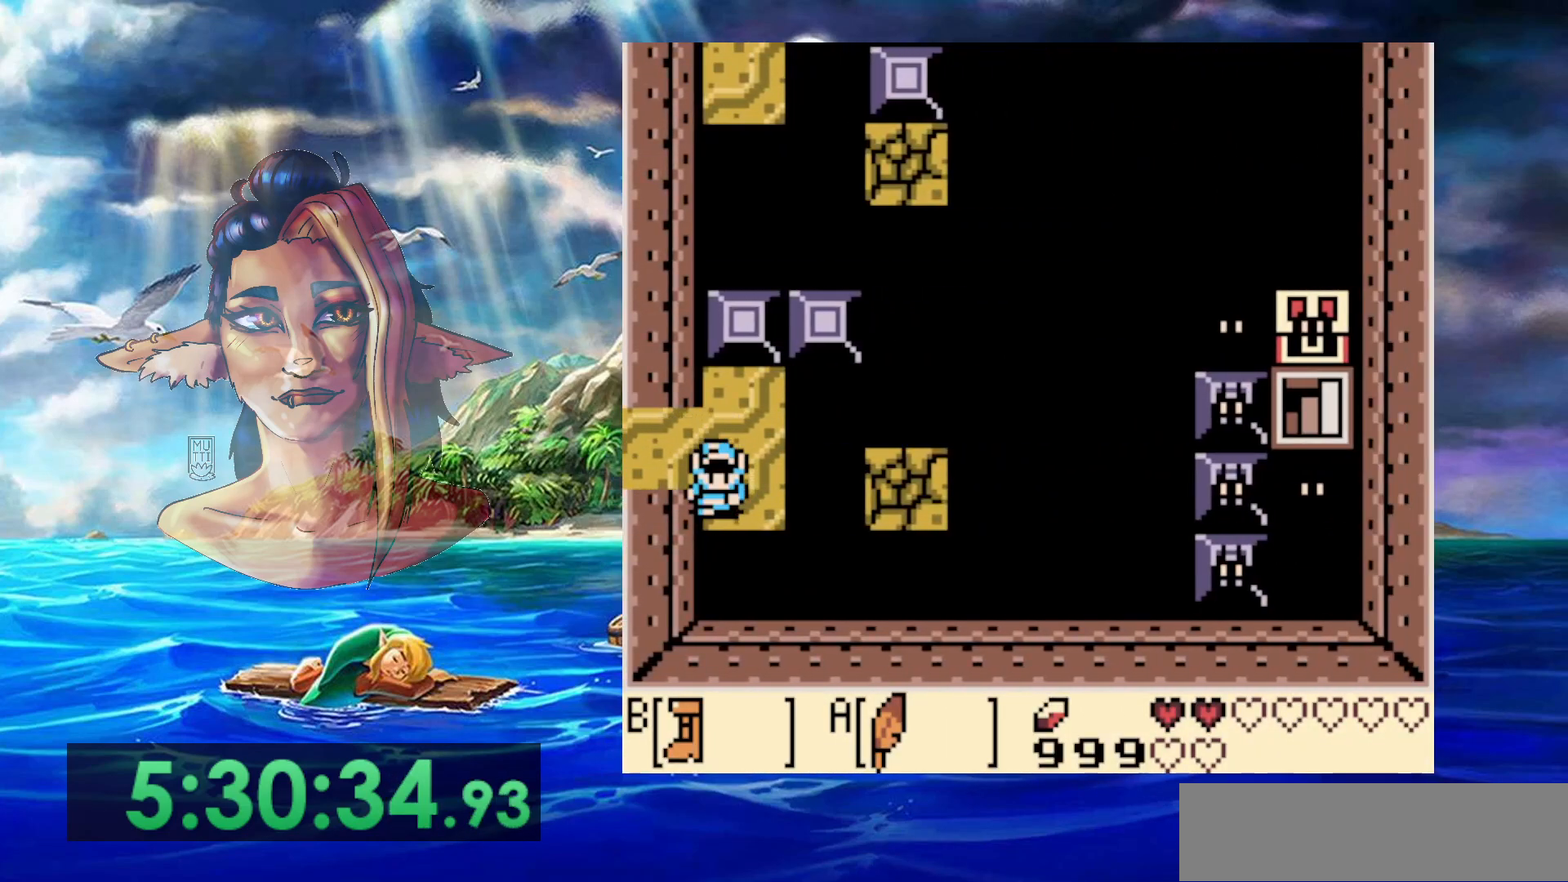
{"buttons": [], "events": []}
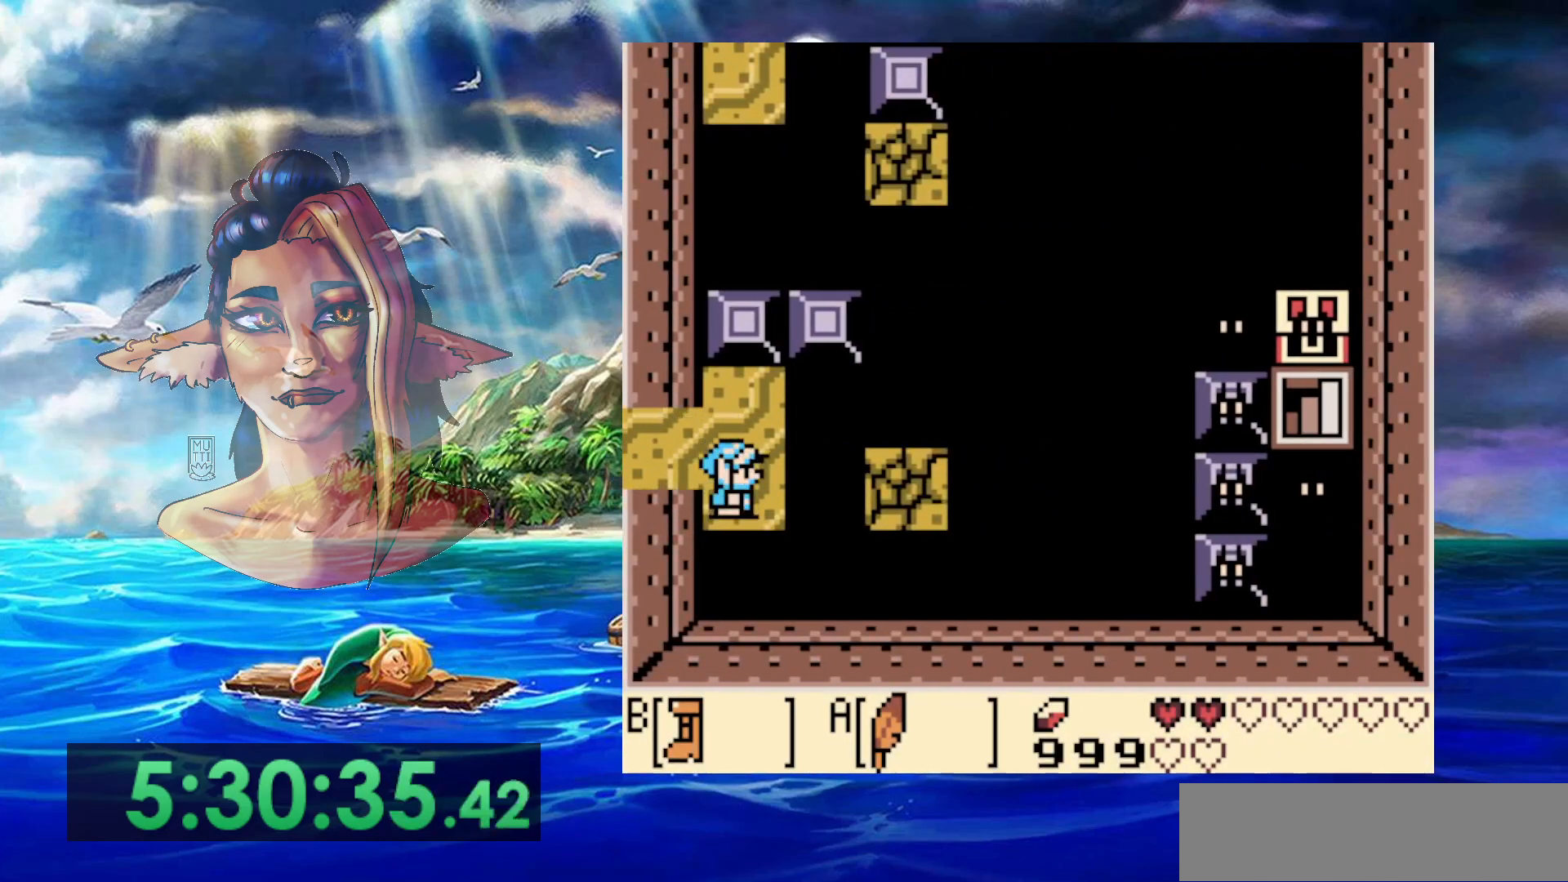
{"buttons": ["A"], "events": [[500, "A", "down"]]}
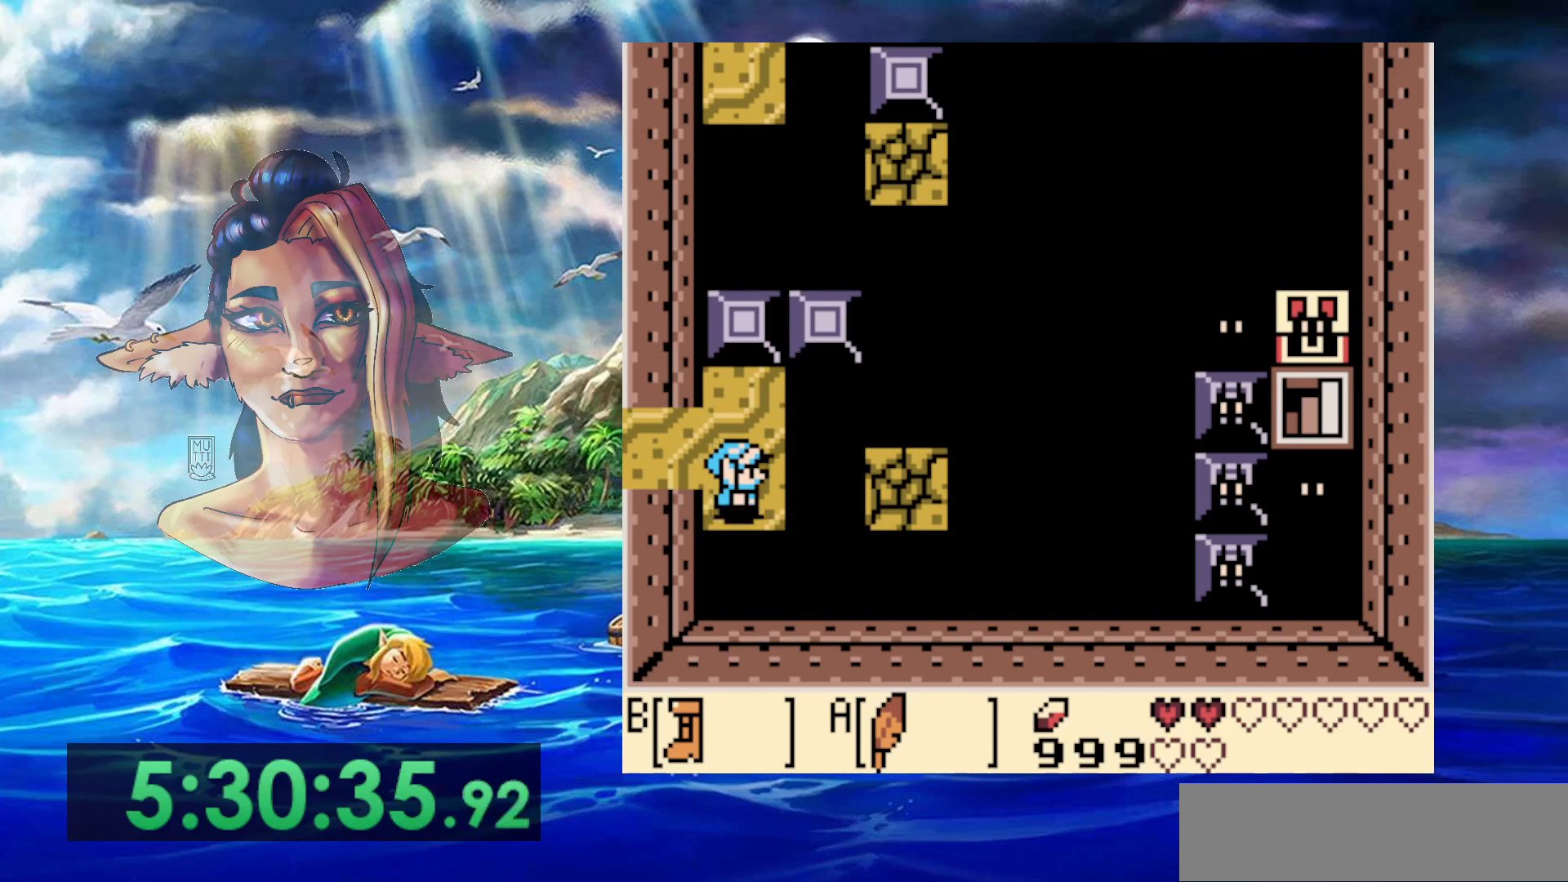
{"buttons": [], "events": [[333, "A", "up"]]}
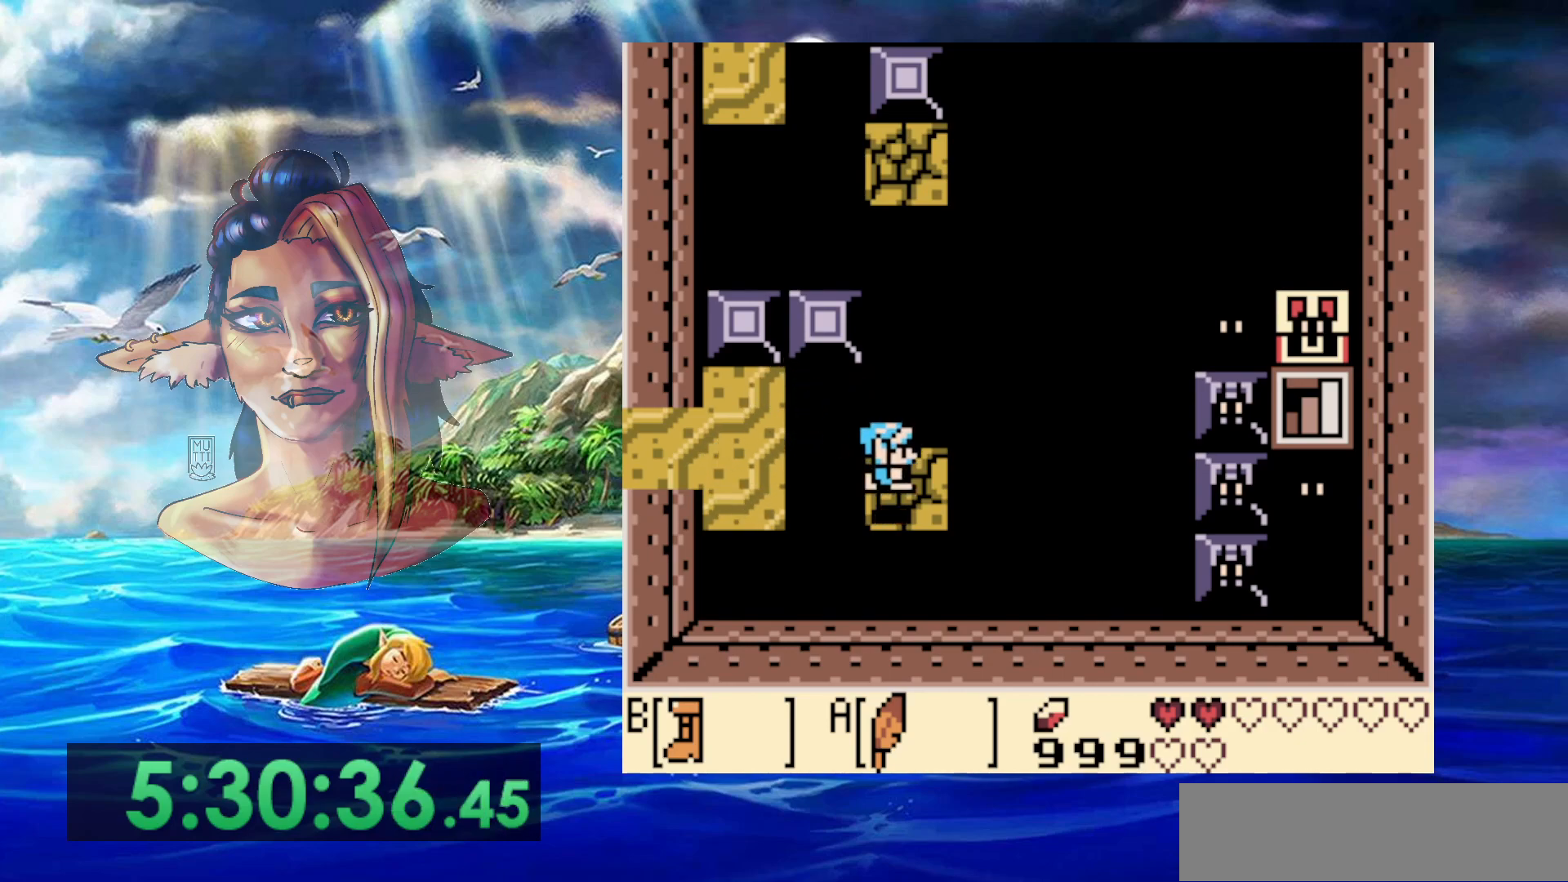
{"buttons": ["B"], "events": [[100, "DPAD_UP", "down"], [133, "B", "down"], [167, "DPAD_UP", "up"]]}
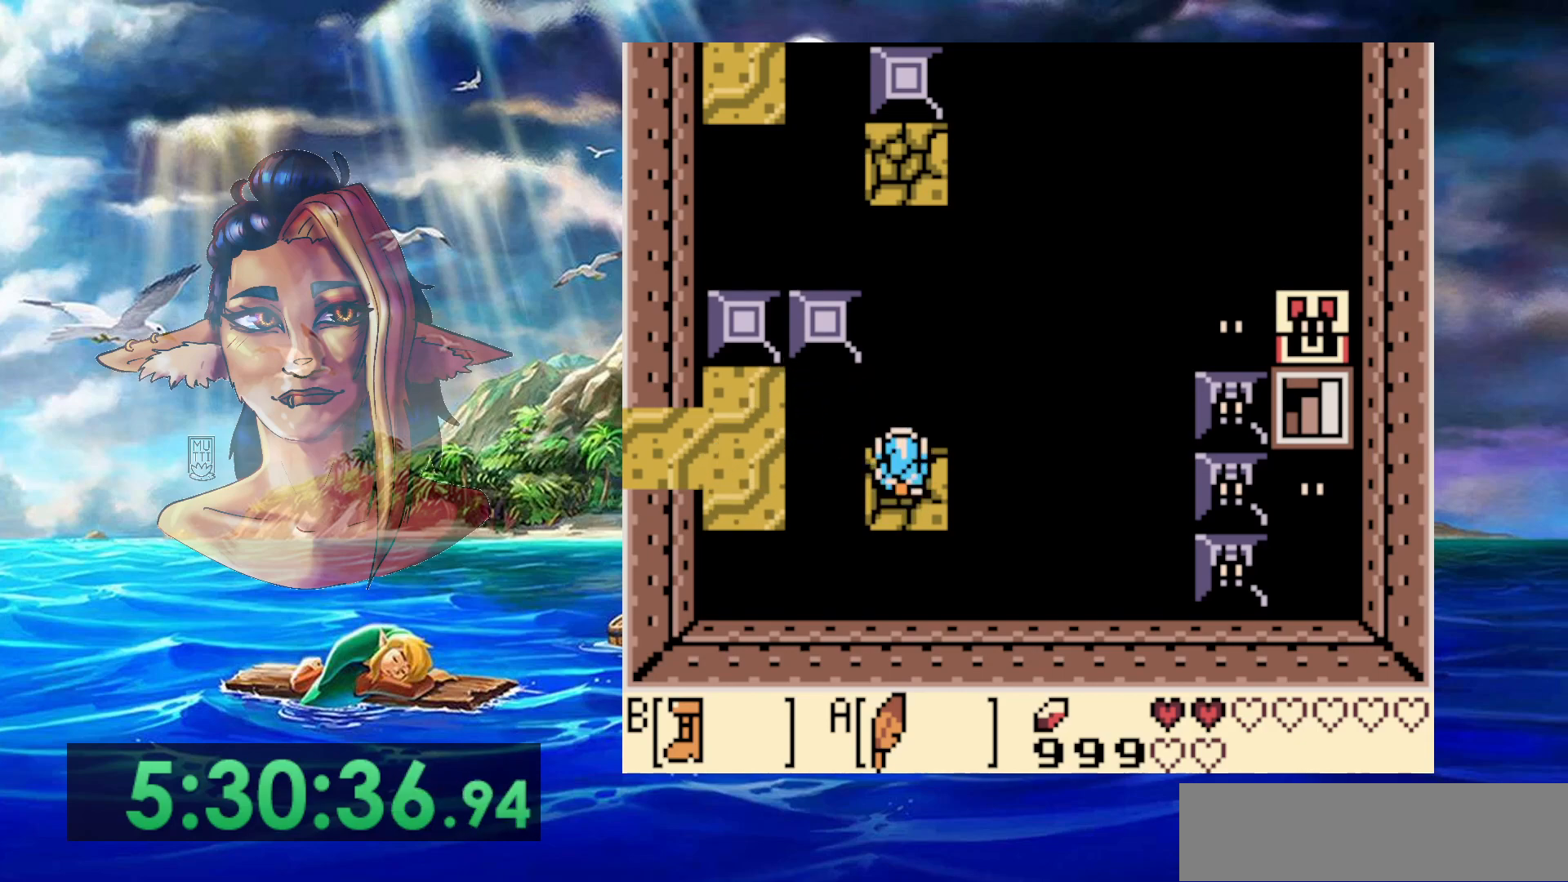
{"buttons": ["A", "B"], "events": [[167, "A", "down"]]}
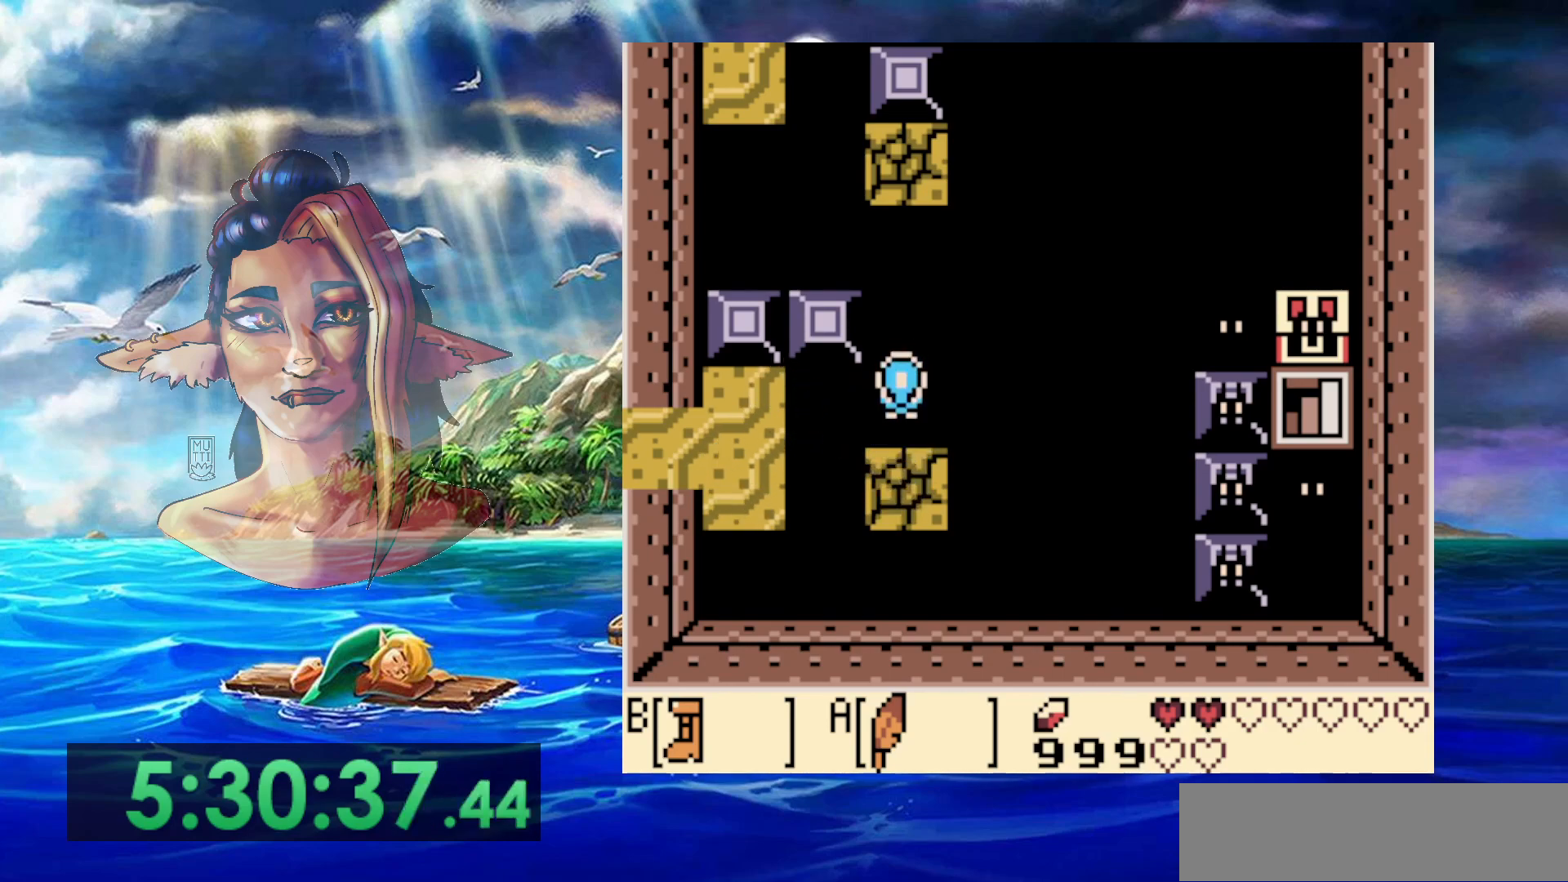
{"buttons": ["B"], "events": [[50, "A", "up"]]}
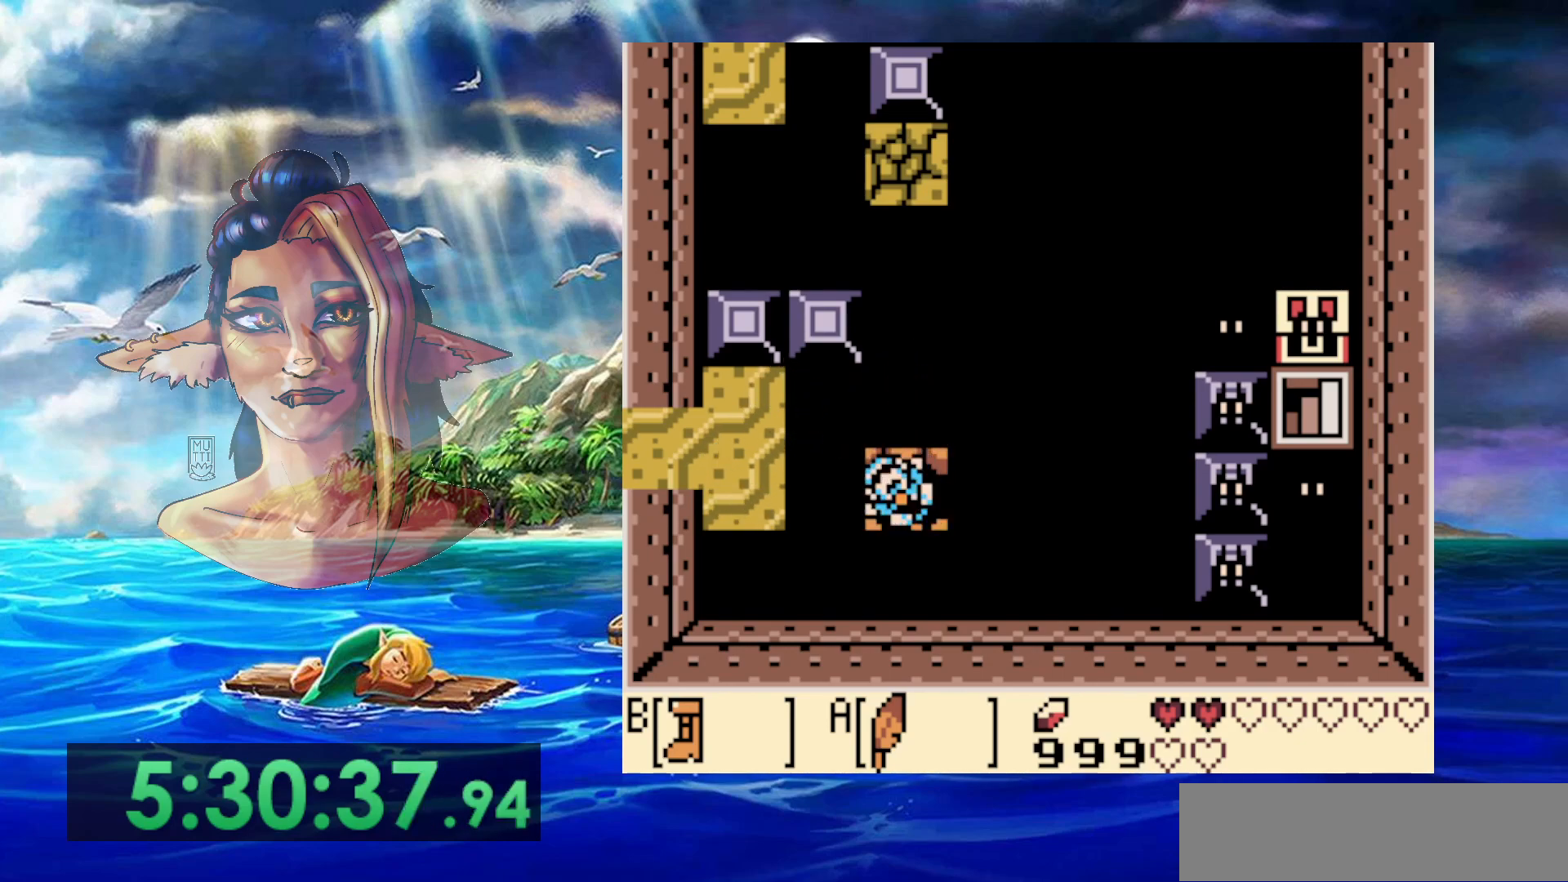
{"buttons": [], "events": [[83, "A", "down"], [300, "A", "up"], [400, "B", "up"]]}
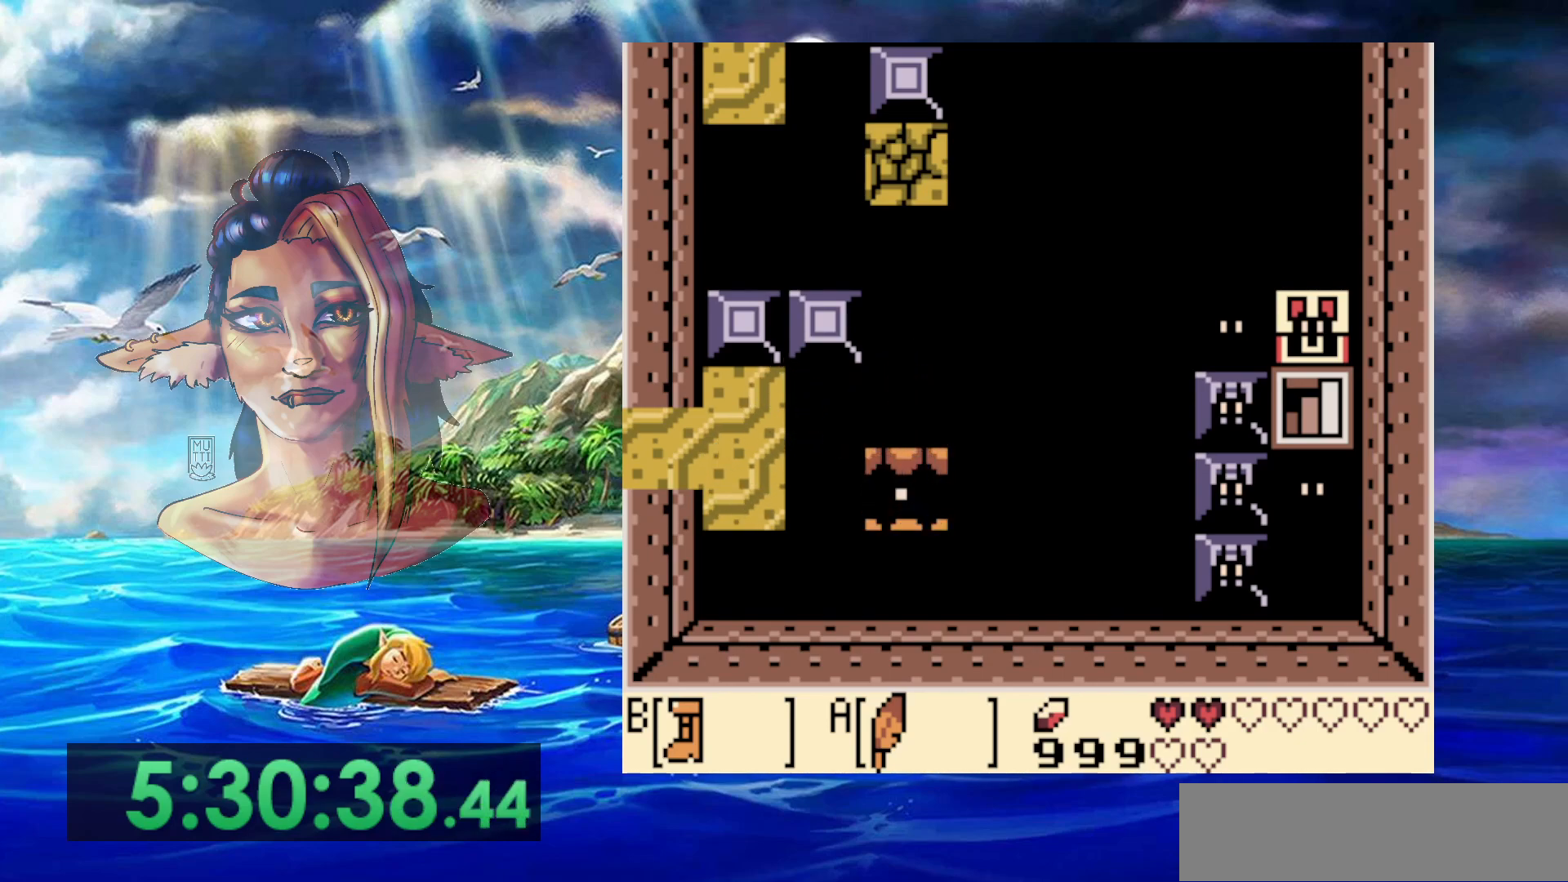
{"buttons": ["DPAD_LEFT"], "events": [[300, "DPAD_LEFT", "down"]]}
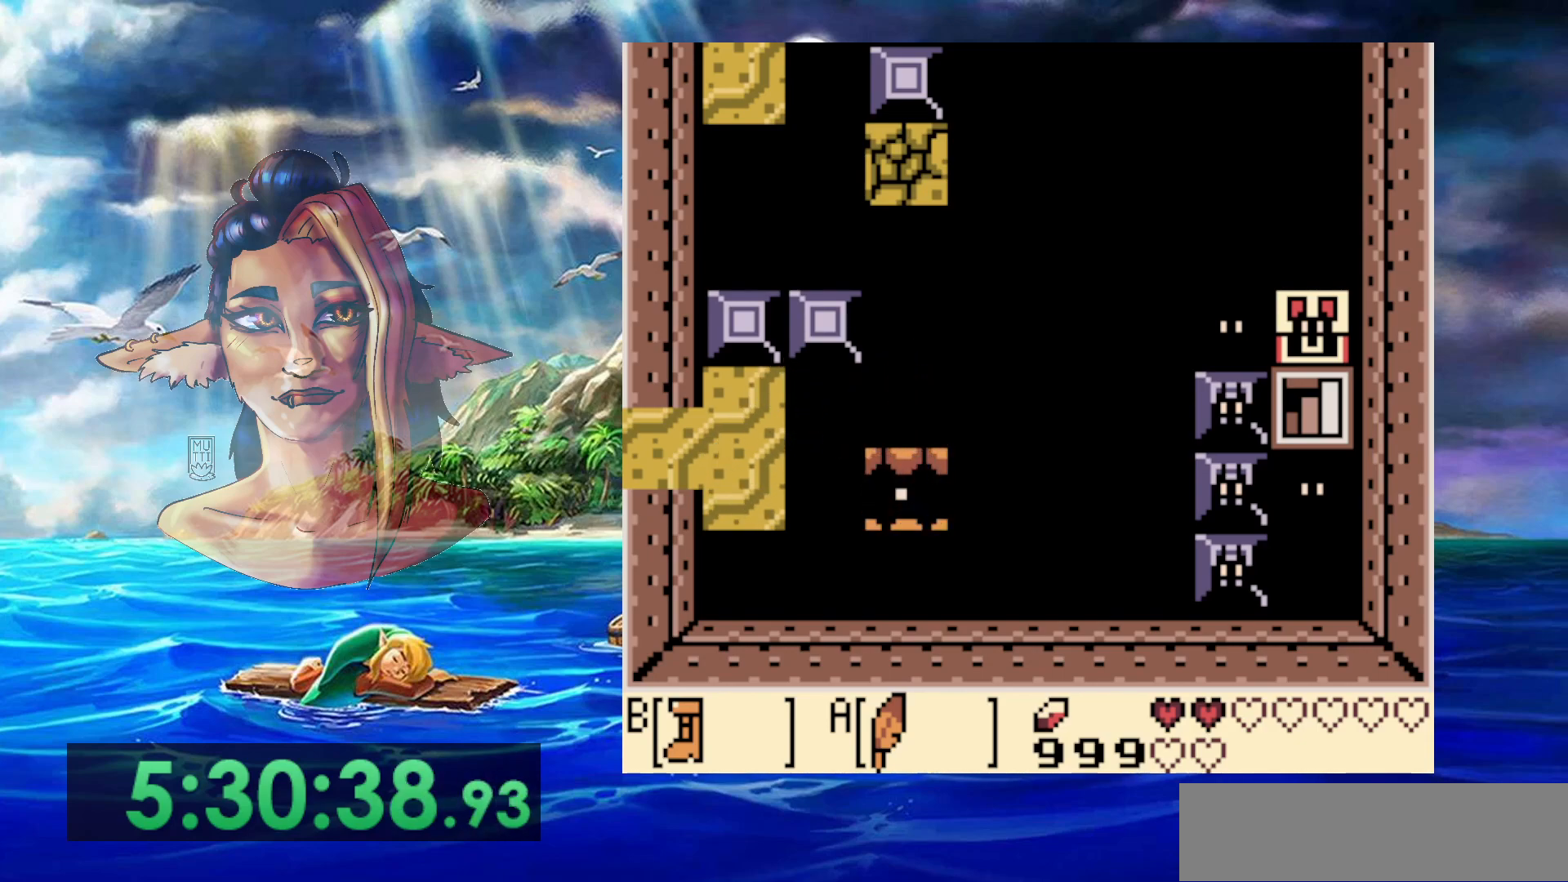
{"buttons": ["DPAD_LEFT"], "events": []}
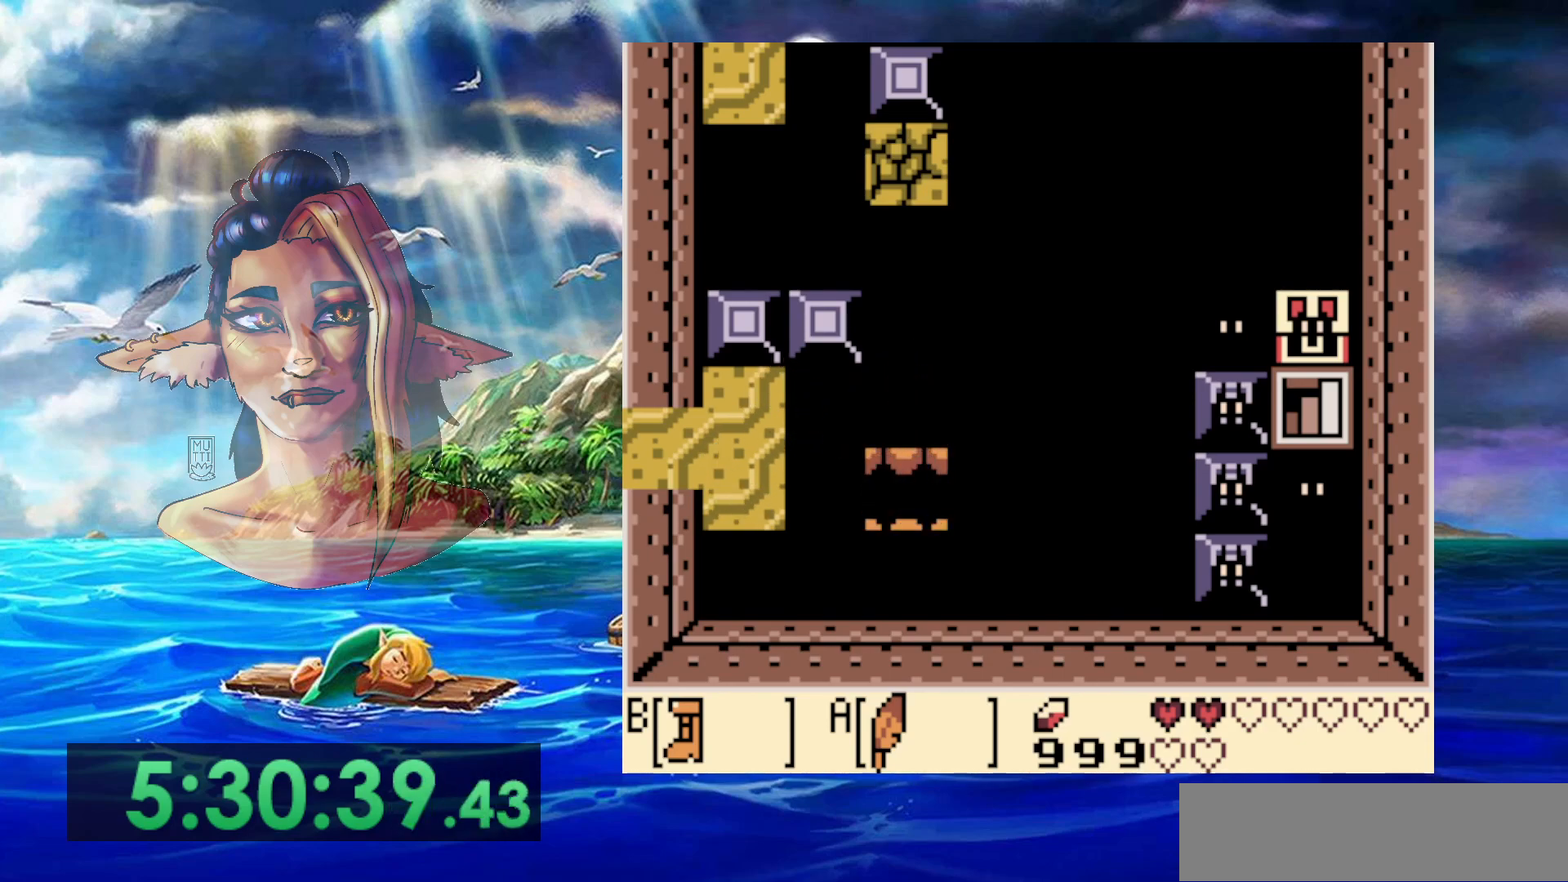
{"buttons": ["DPAD_LEFT"], "events": []}
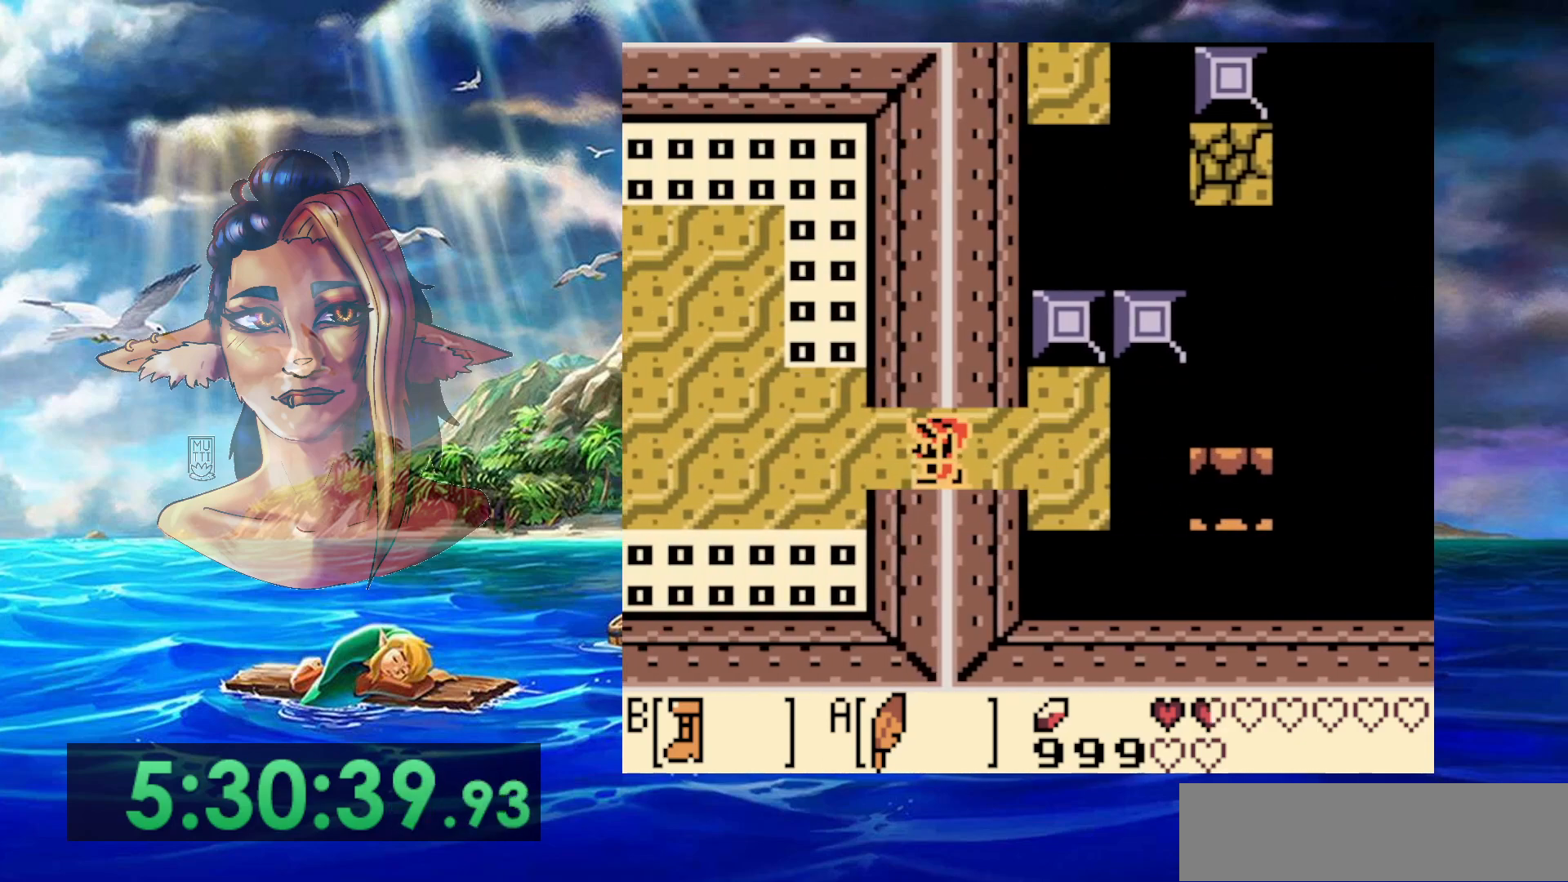
{"buttons": [], "events": [[17, "DPAD_LEFT", "up"]]}
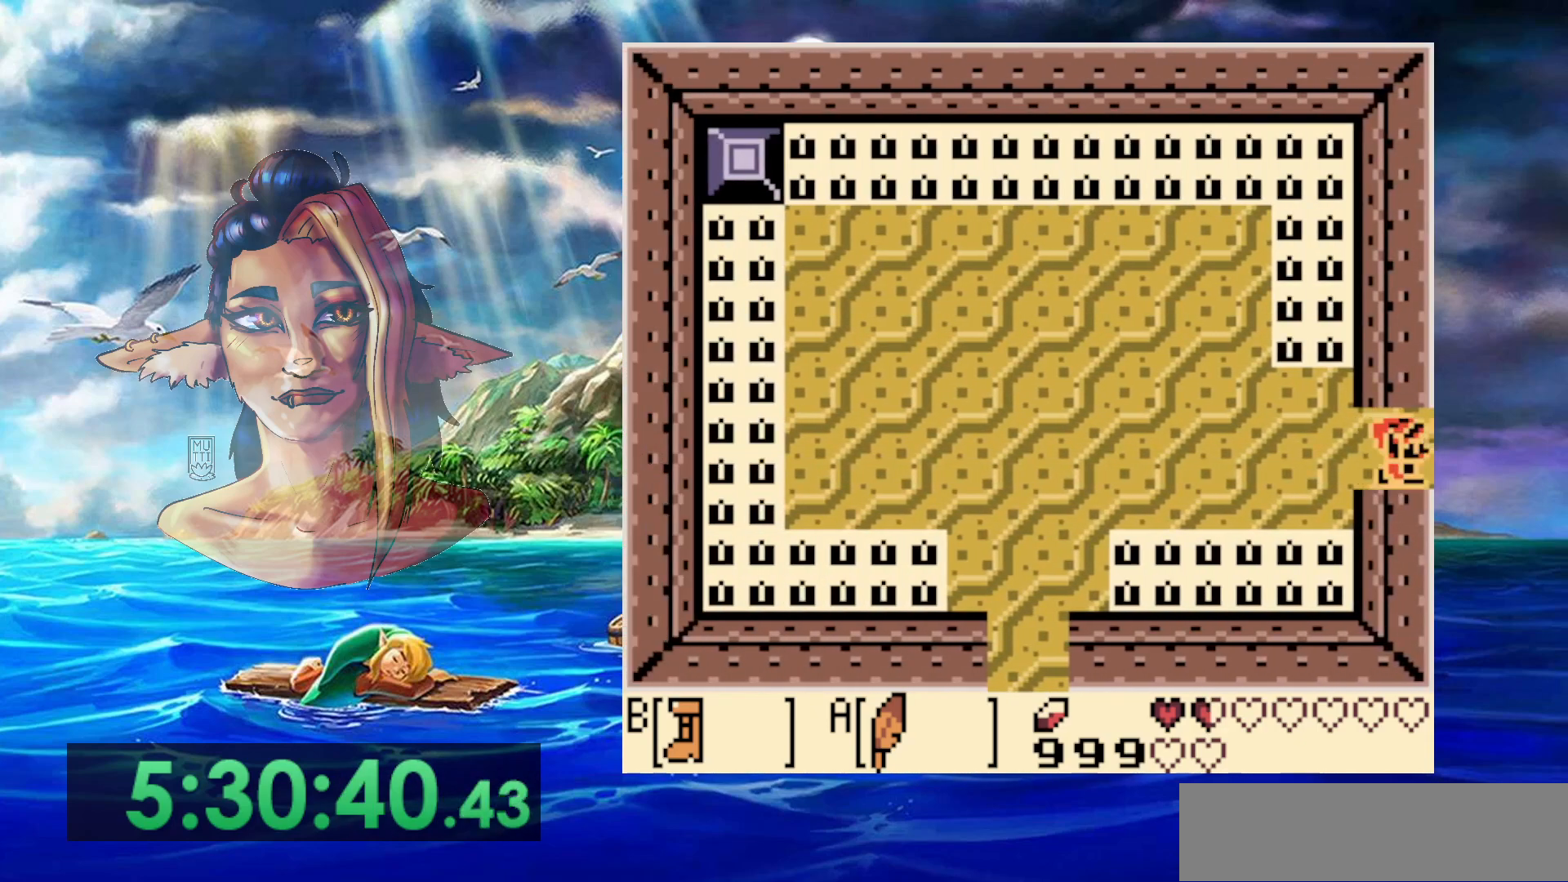
{"buttons": [], "events": []}
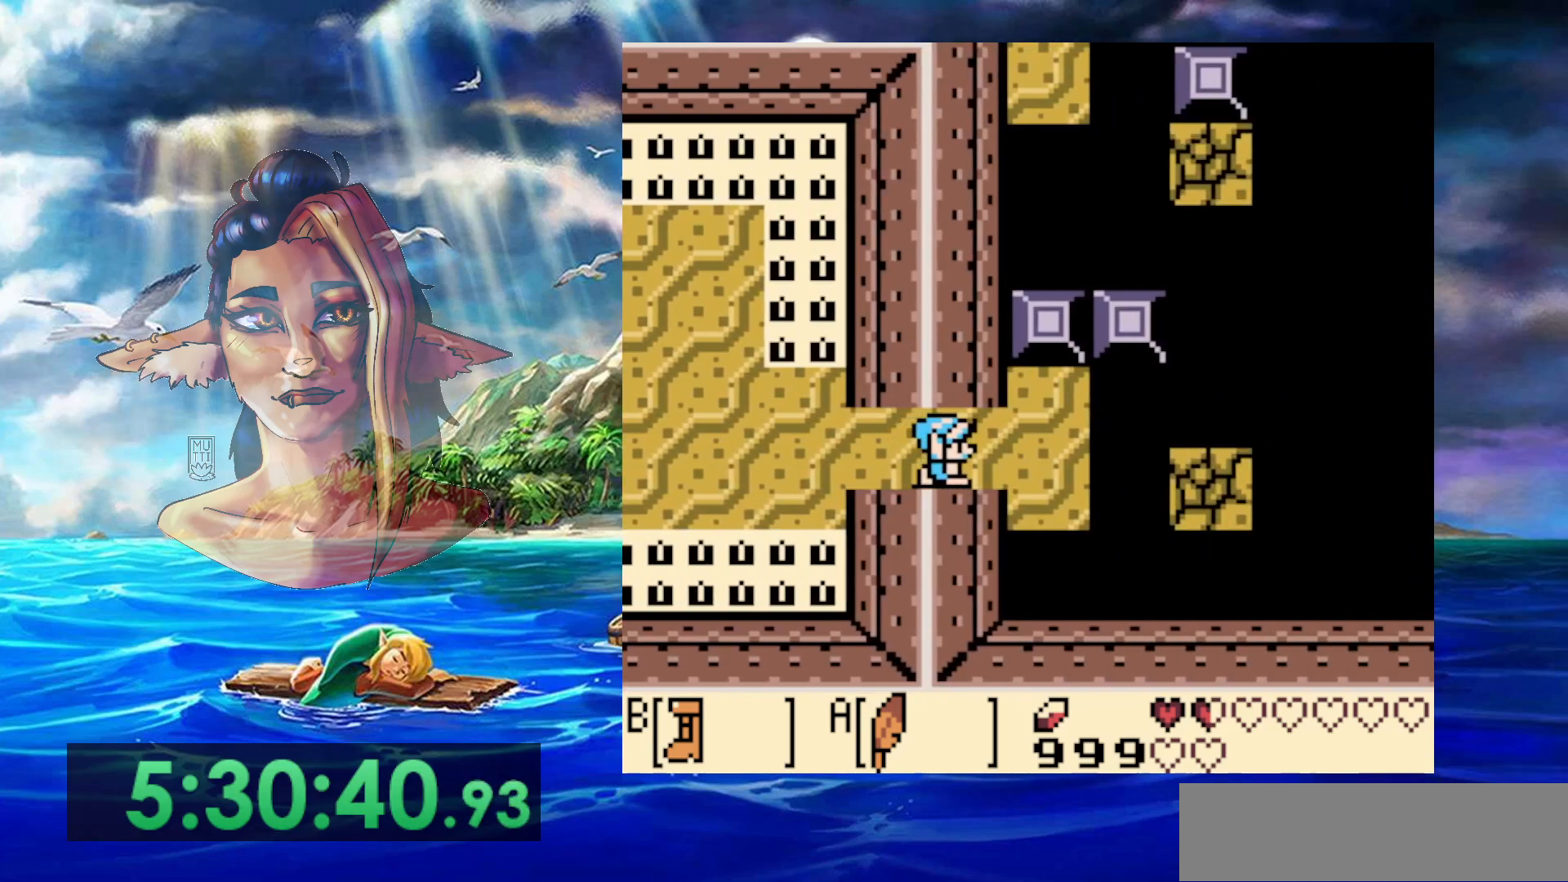
{"buttons": [], "events": []}
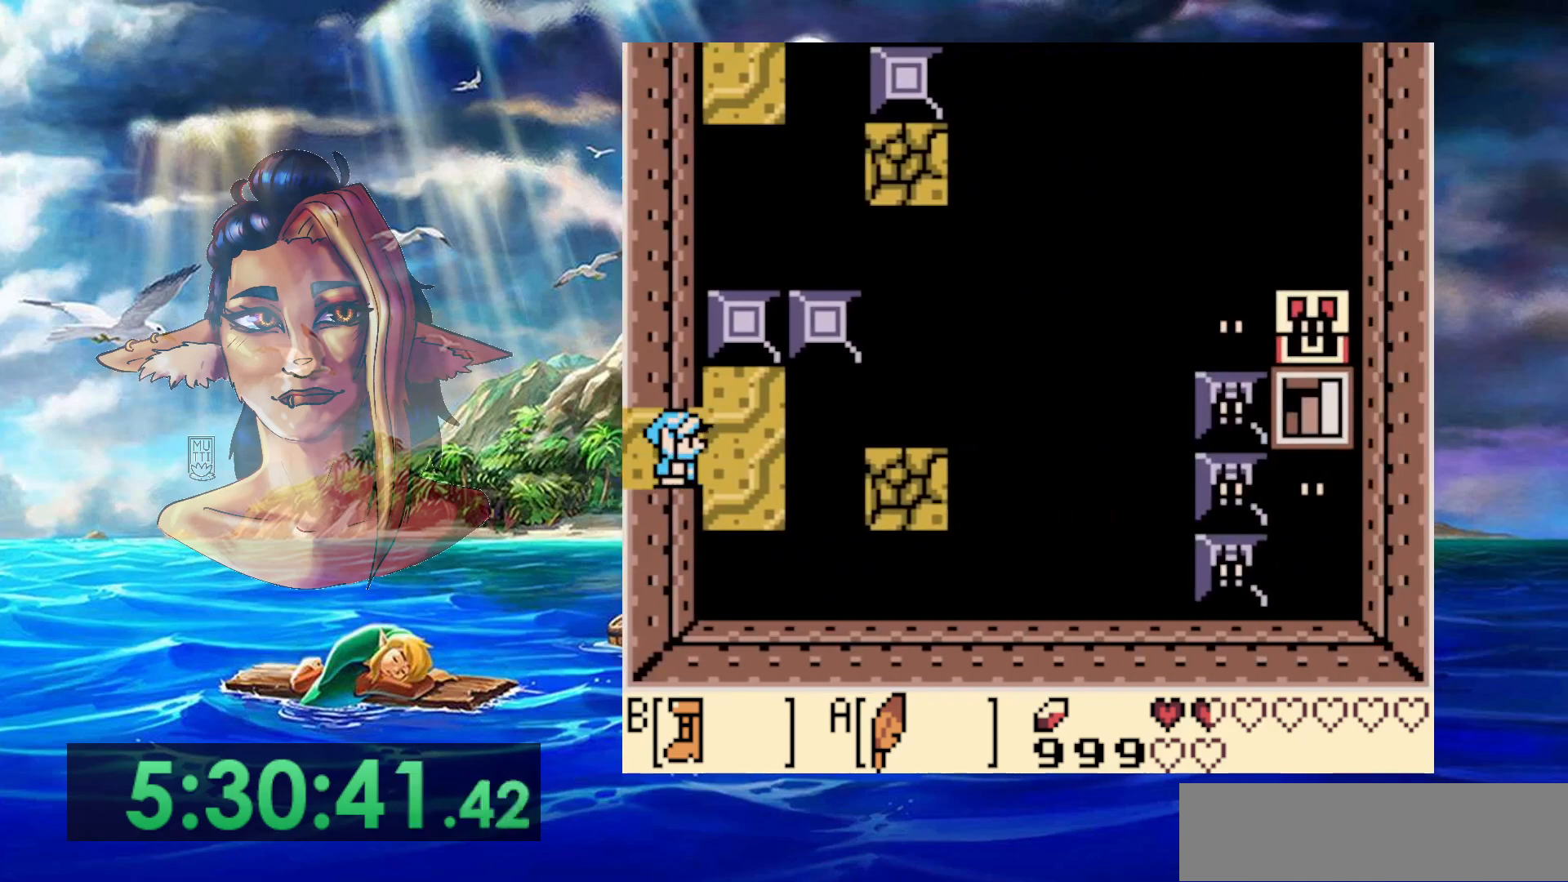
{"buttons": [], "events": []}